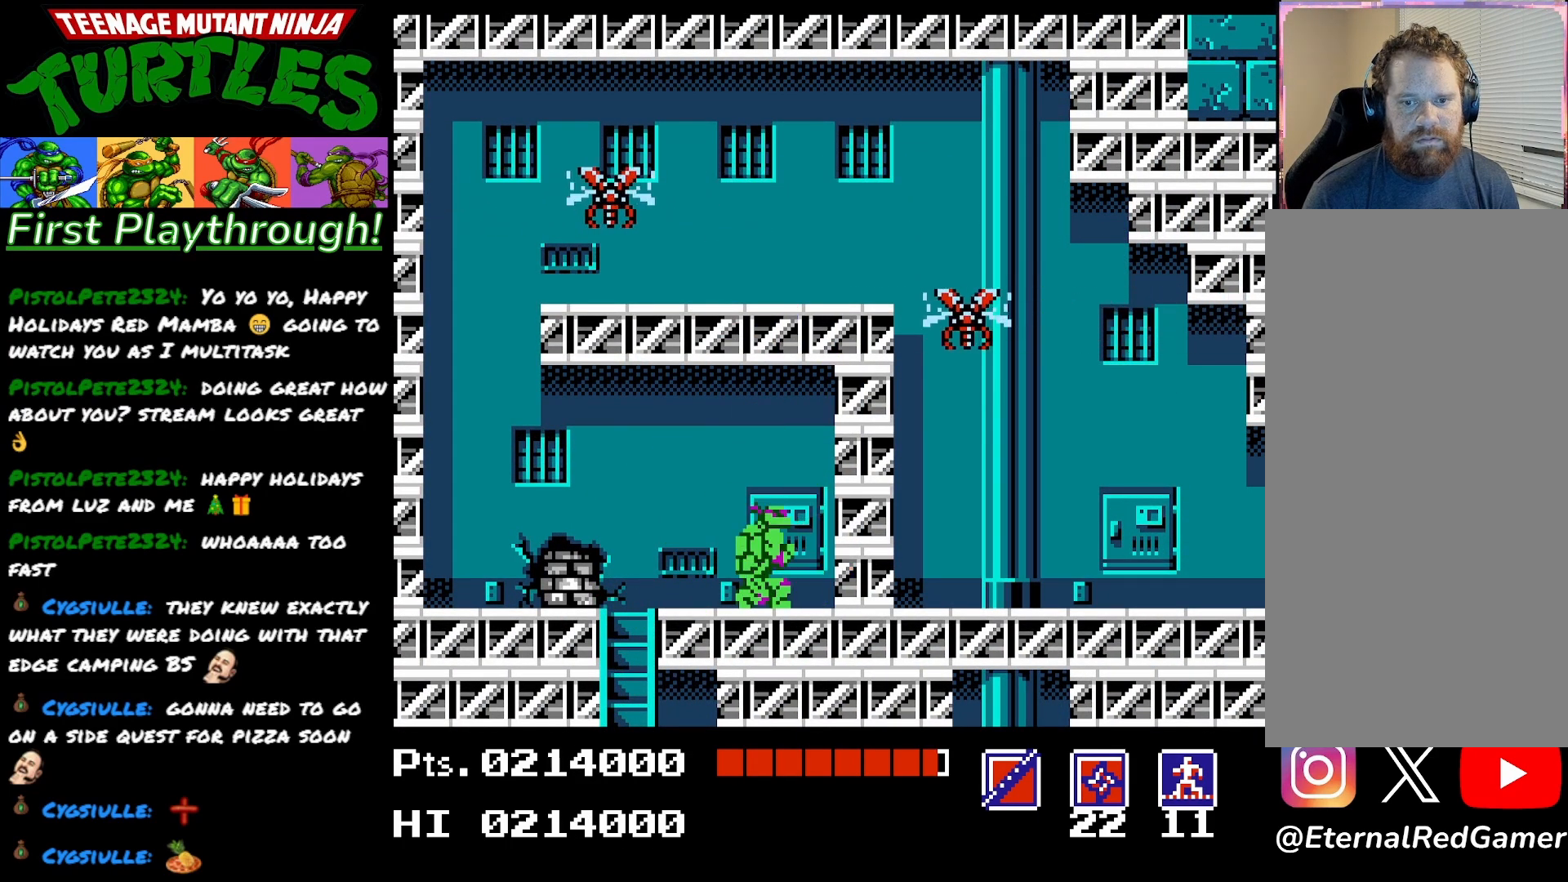
Gameplay with a controller (Xbox layout); each line is a JSON object with the inputs held at the frame after it. "events" lists button and stick changes between this image and that frame as [ms after this image, input, new state], when the widget could be followed in between. Not read: left_stick.
{"buttons": ["A", "X"], "right_stick": "center", "events": [[450, "DPAD_DOWN", "up"]]}
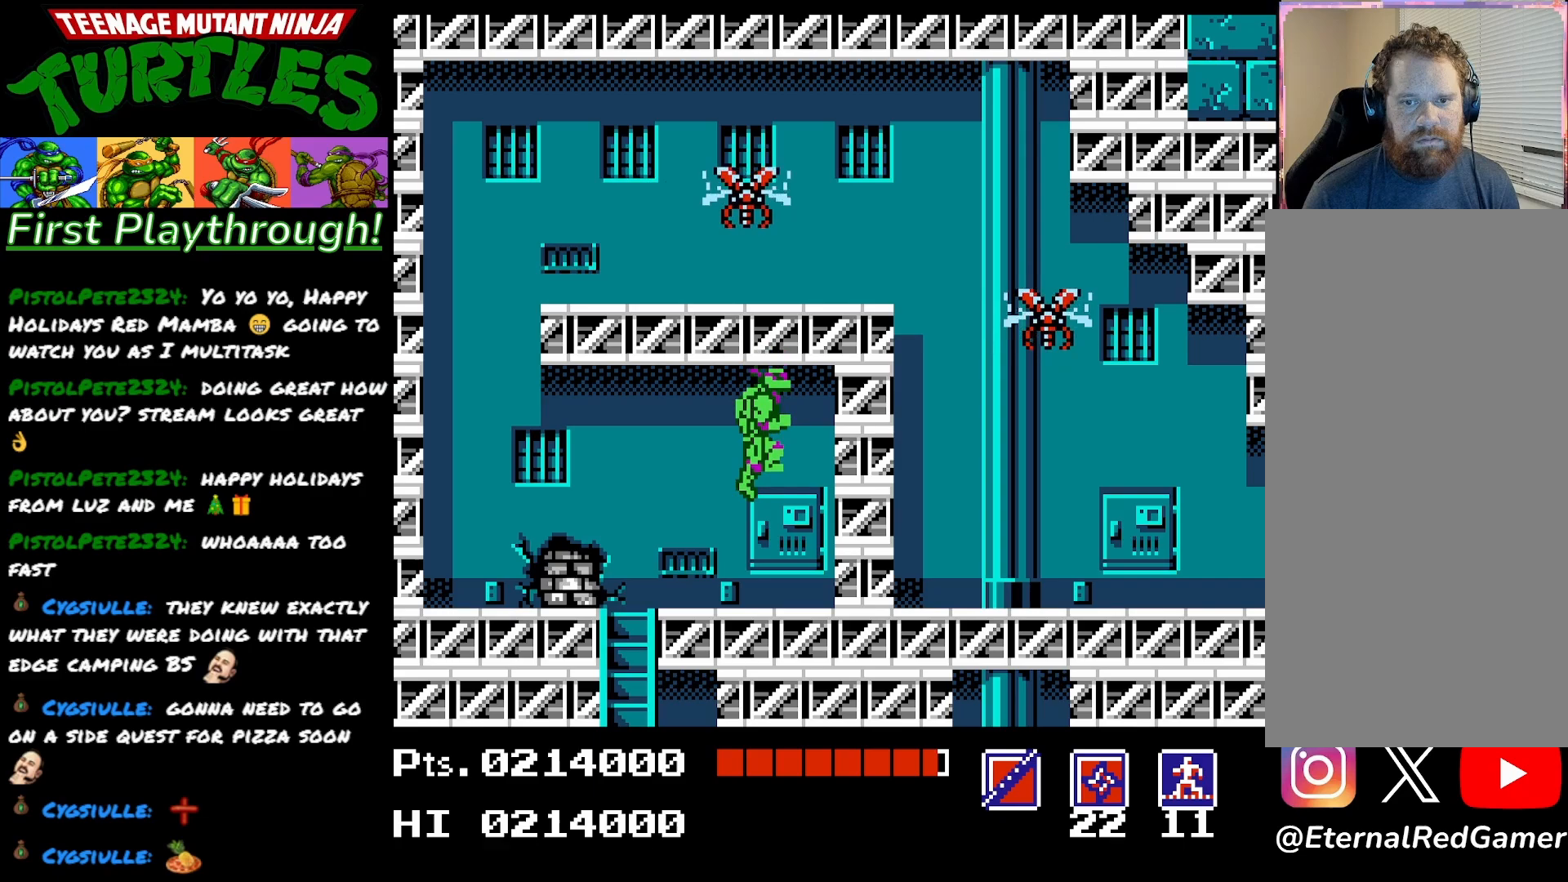
{"buttons": [], "right_stick": "center", "events": [[67, "A", "up"], [67, "X", "up"]]}
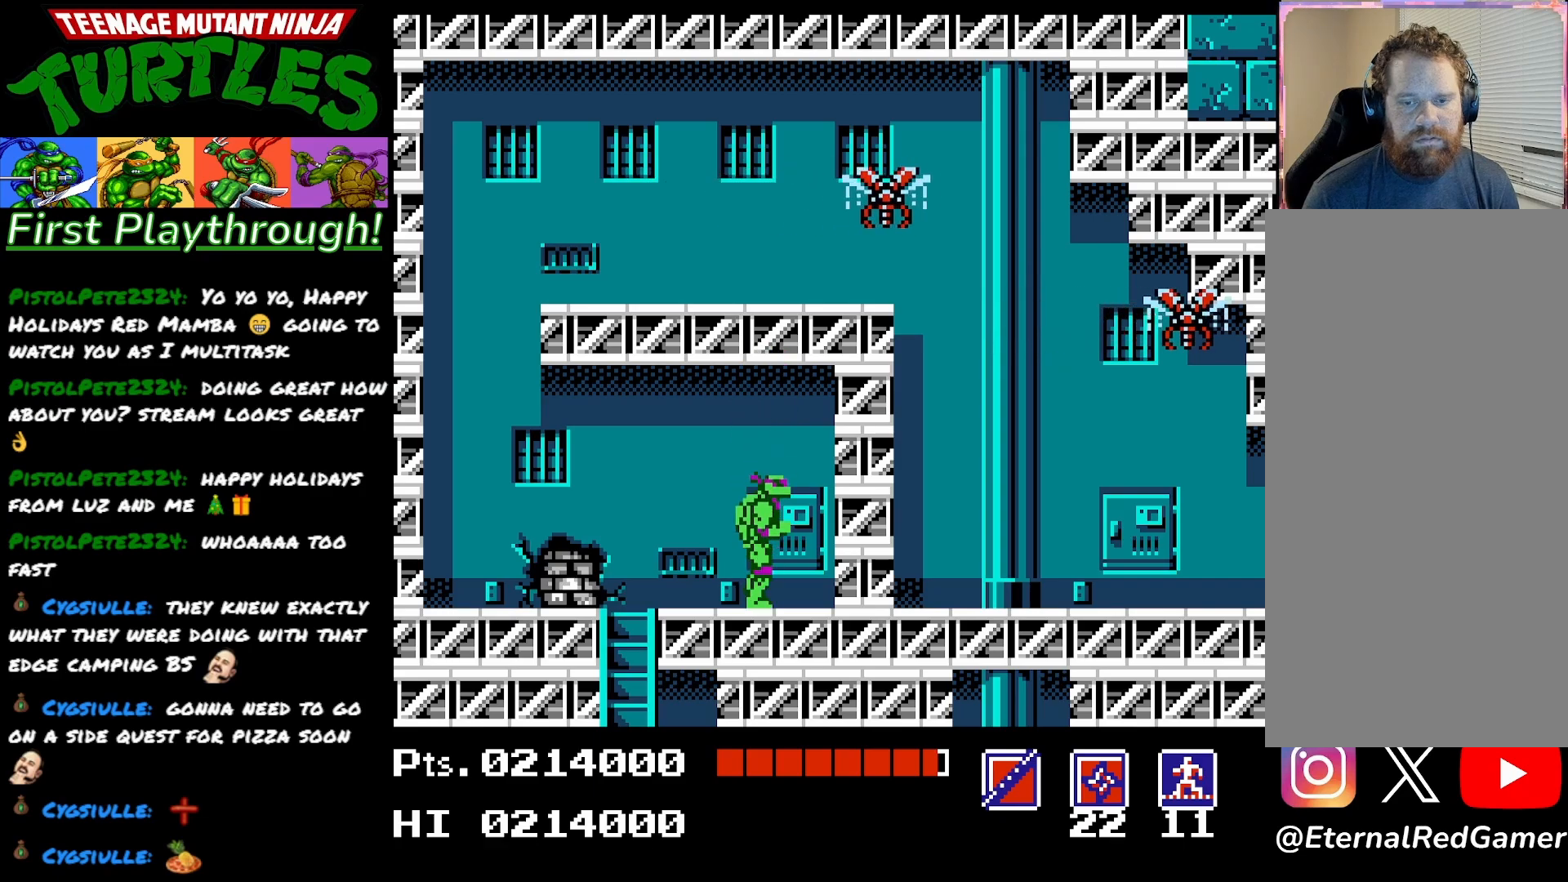
{"buttons": ["X"], "right_stick": "center", "events": [[367, "X", "down"]]}
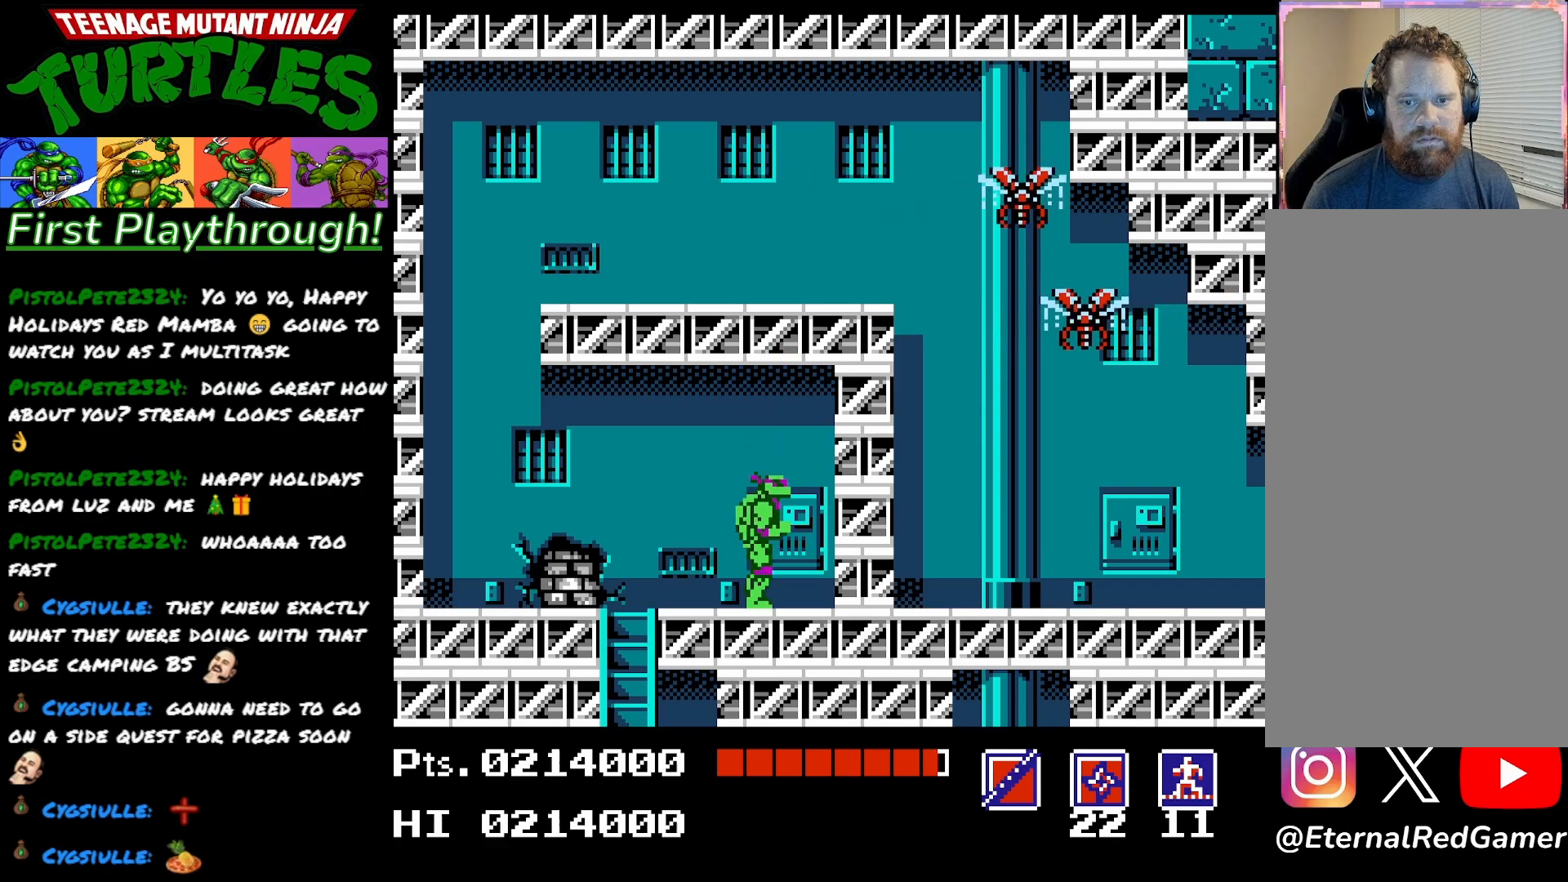
{"buttons": ["X"], "right_stick": "center", "events": []}
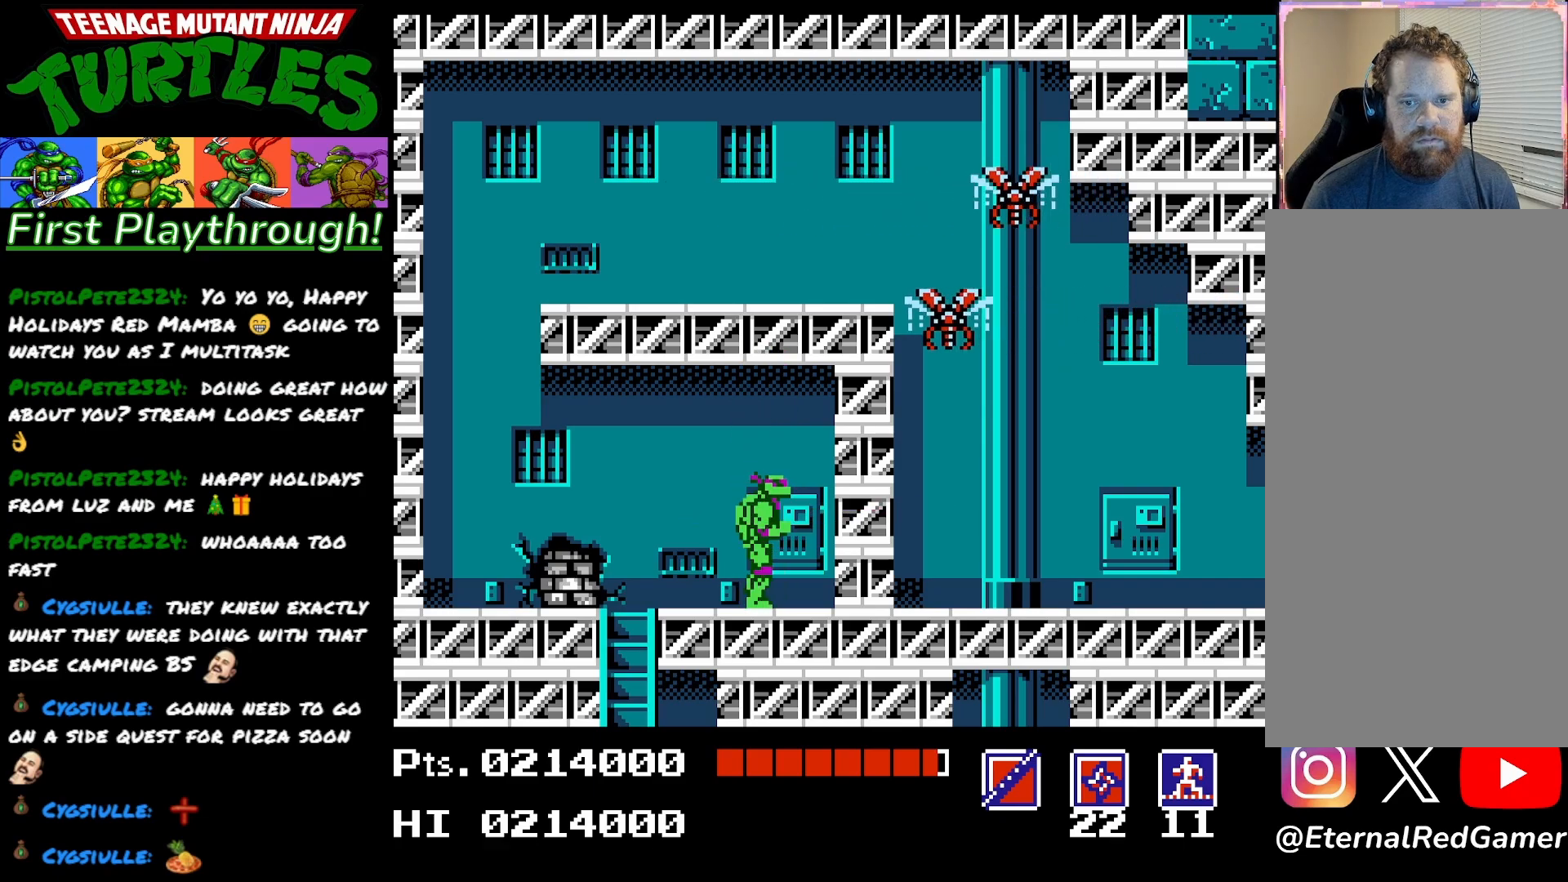
{"buttons": ["X"], "right_stick": "center", "events": []}
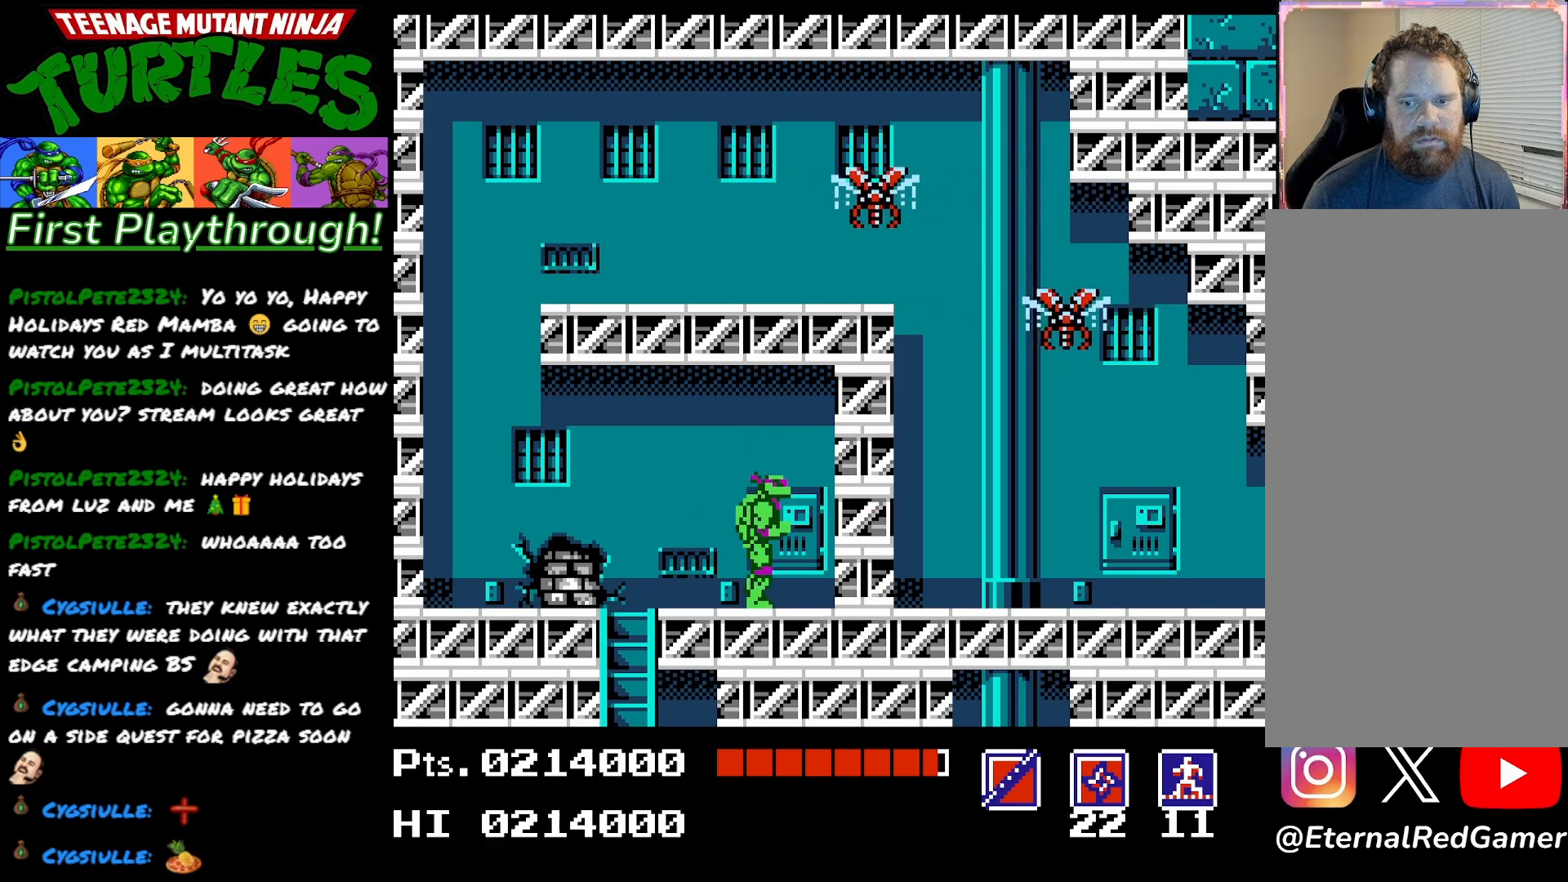
{"buttons": ["X"], "right_stick": "center", "events": []}
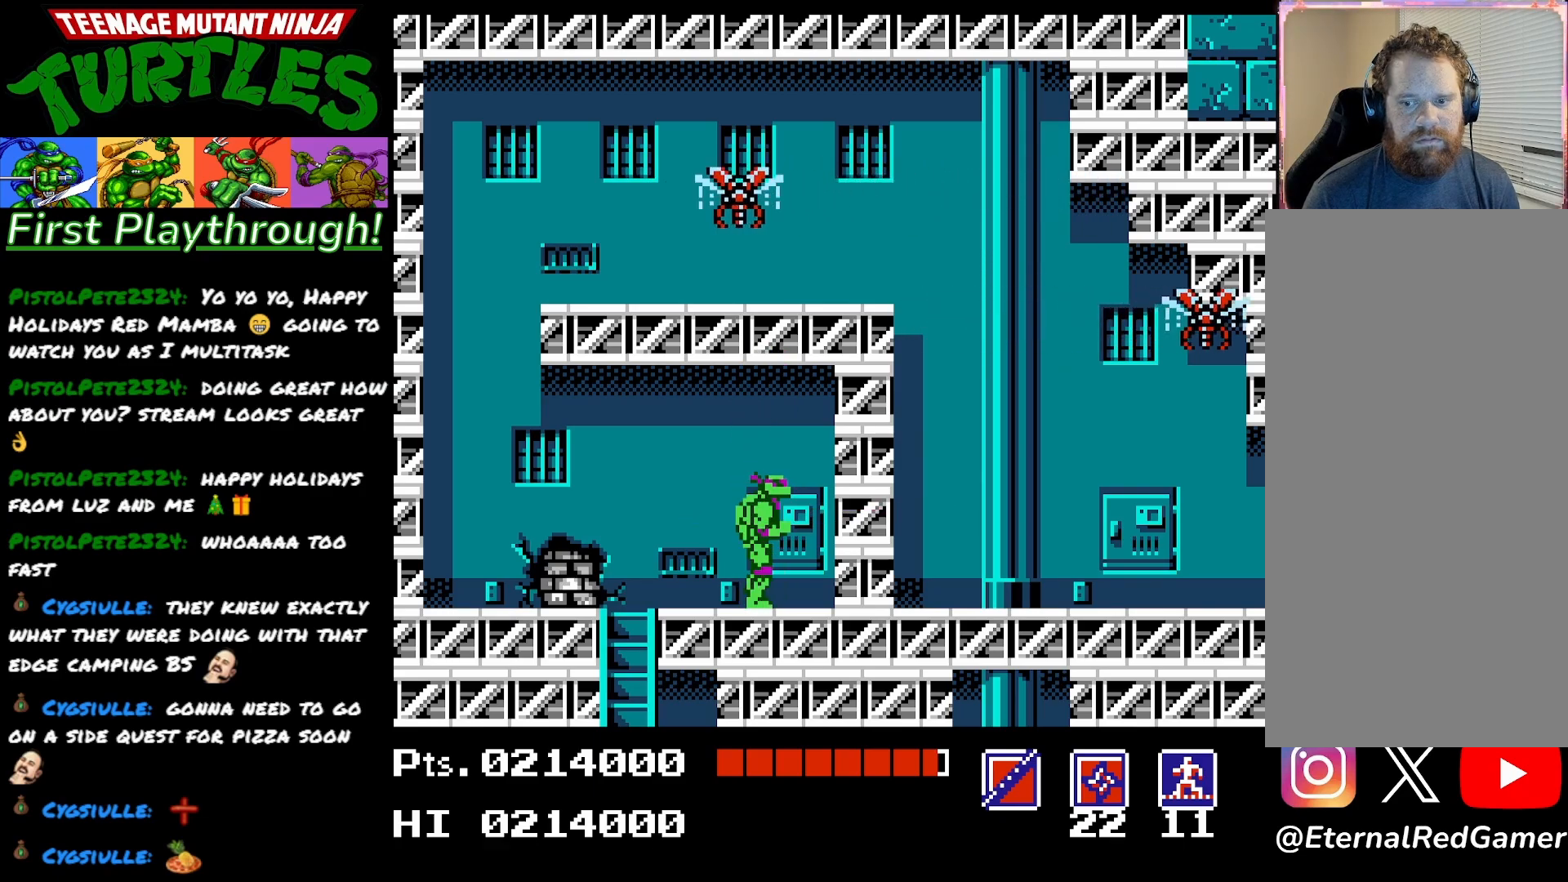
{"buttons": [], "right_stick": "center", "events": [[117, "DPAD_DOWN", "down"], [183, "DPAD_DOWN", "up"], [267, "DPAD_DOWN", "down"], [367, "DPAD_DOWN", "up"], [450, "X", "up"]]}
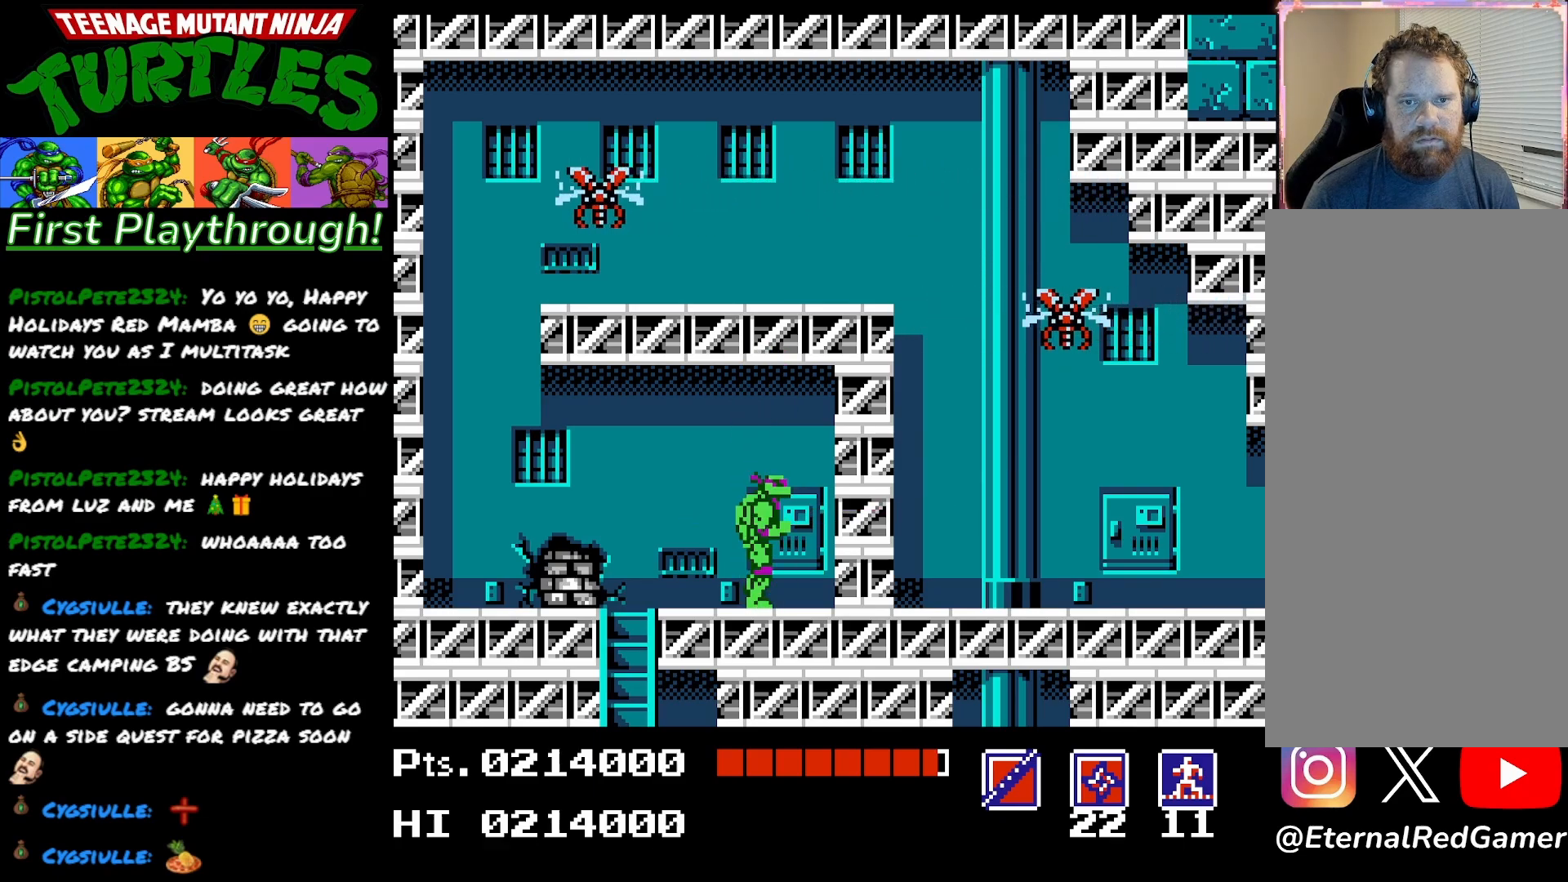
{"buttons": [], "right_stick": "center", "events": []}
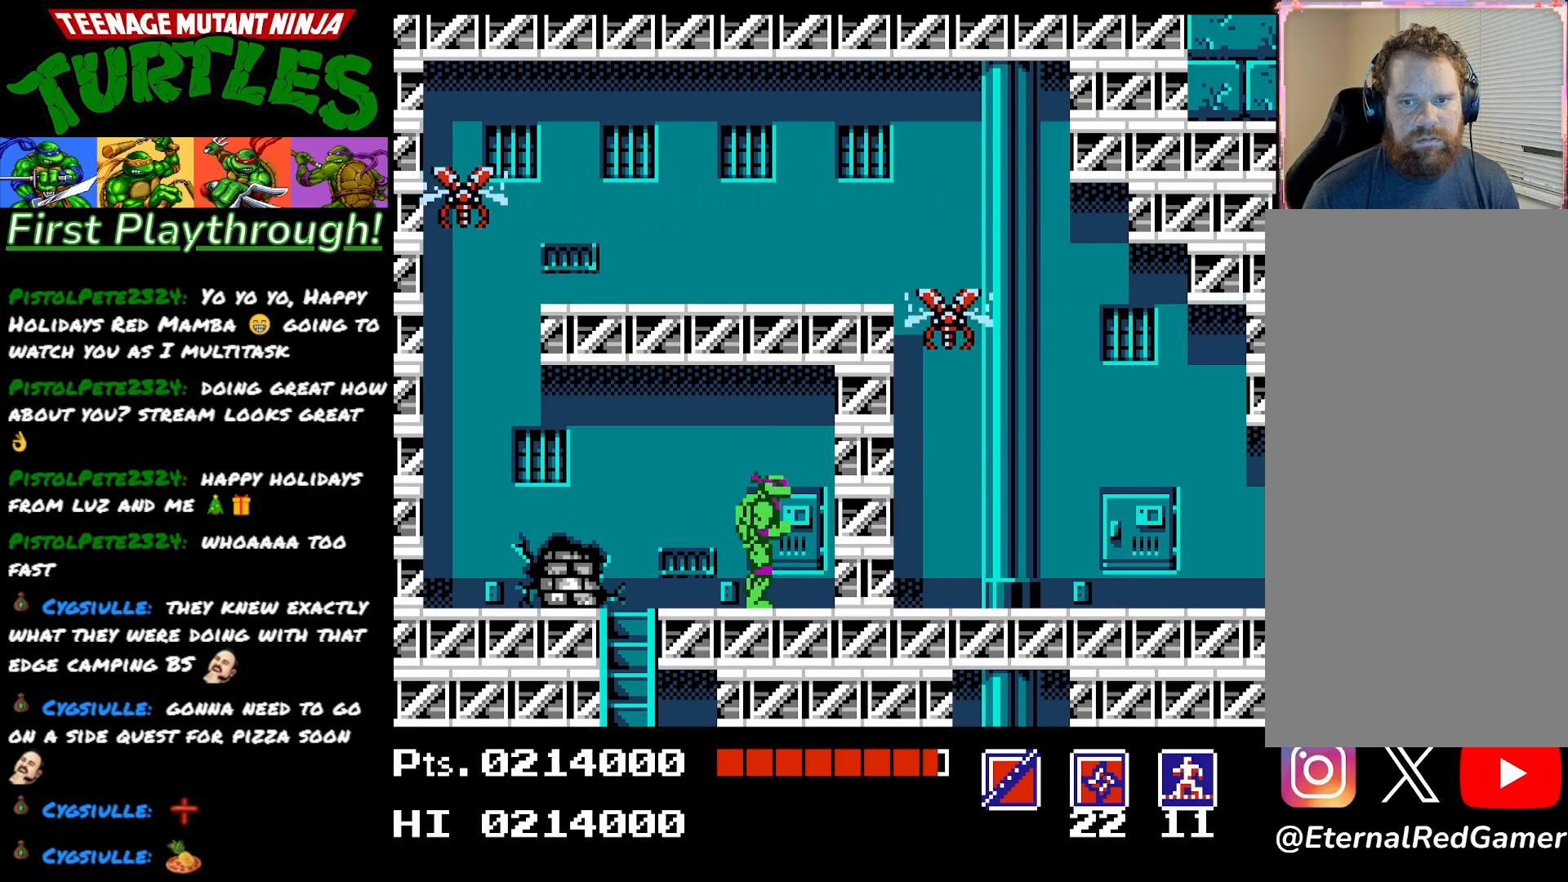
{"buttons": ["A", "DPAD_UP"], "right_stick": "center", "events": [[383, "A", "down"], [467, "DPAD_UP", "down"]]}
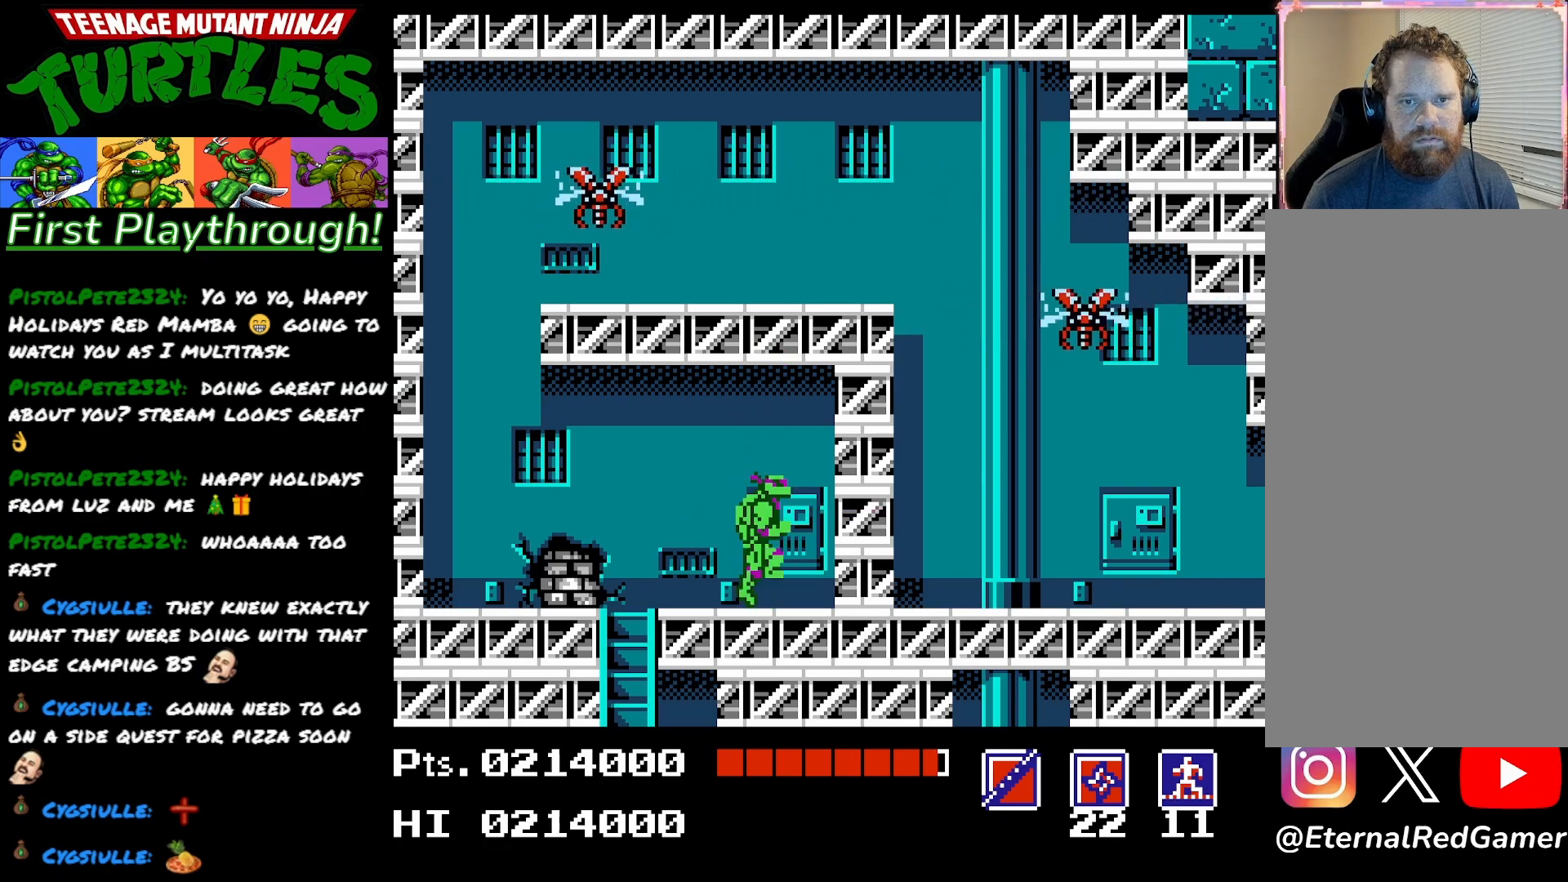
{"buttons": [], "right_stick": "center", "events": [[50, "X", "down"], [217, "A", "up"], [217, "X", "up"], [467, "DPAD_UP", "up"]]}
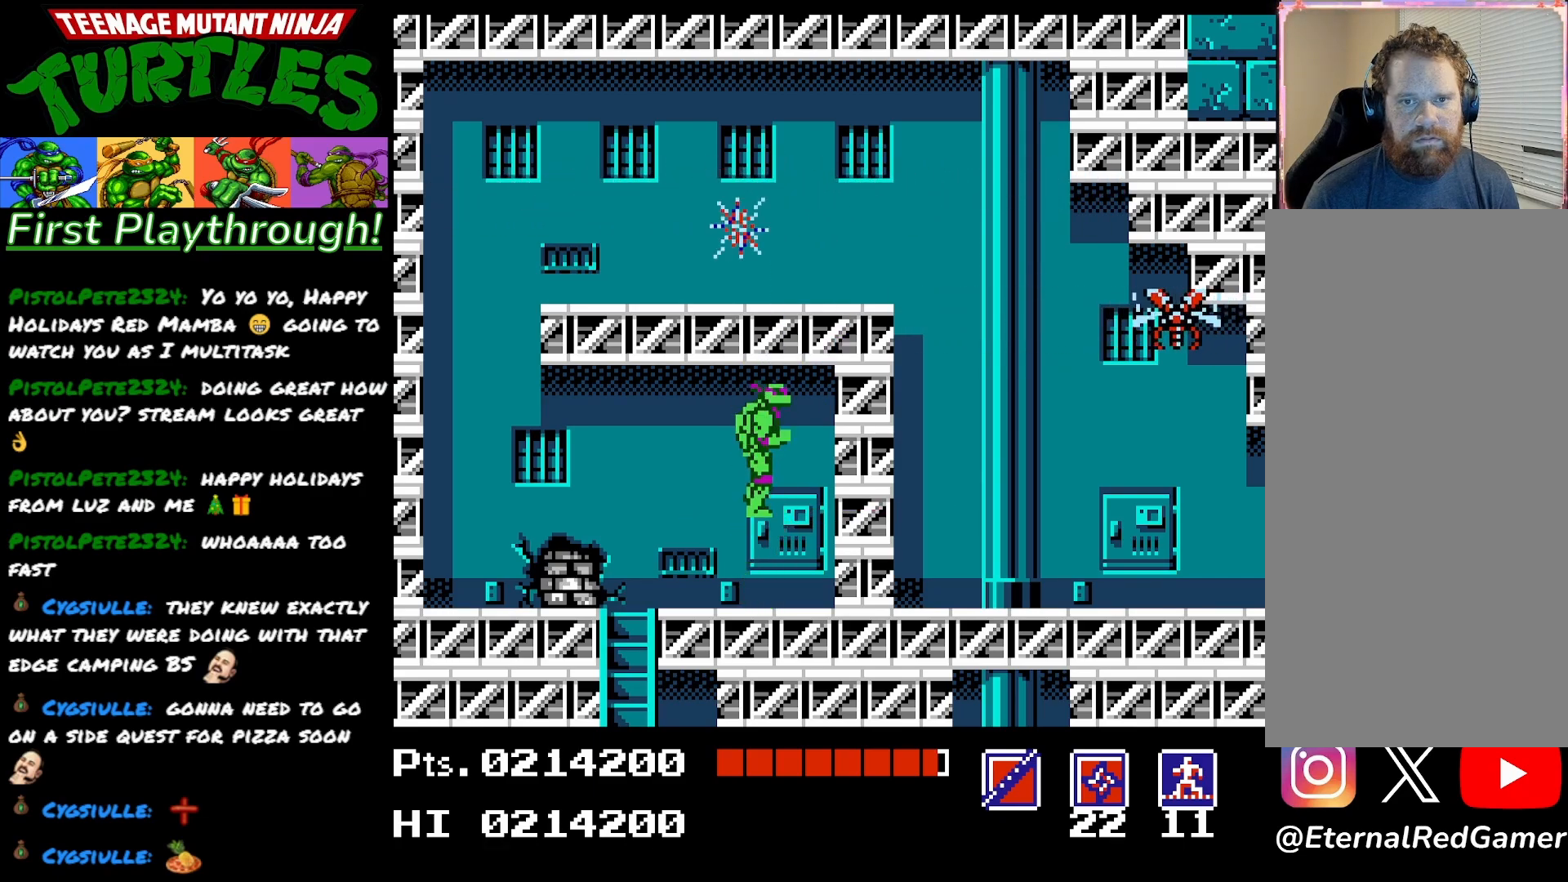
{"buttons": ["A", "DPAD_RIGHT"], "right_stick": "center", "events": [[417, "DPAD_RIGHT", "down"], [483, "A", "down"]]}
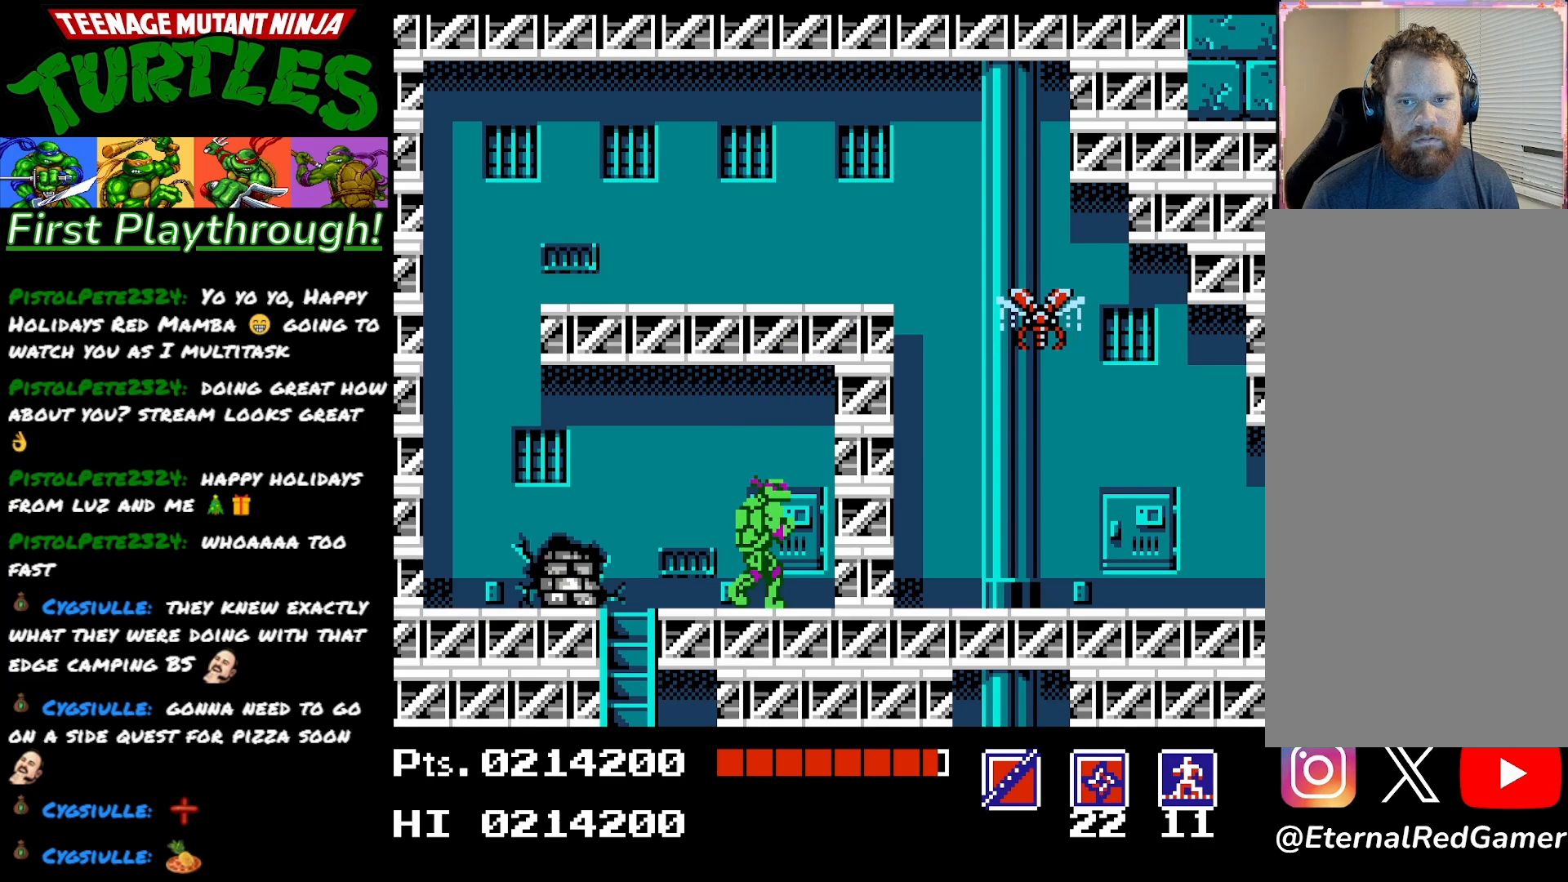
{"buttons": ["DPAD_LEFT"], "right_stick": "center", "events": [[17, "DPAD_UP", "down"], [33, "X", "down"], [150, "A", "up"], [200, "DPAD_UP", "up"], [200, "X", "up"], [317, "DPAD_RIGHT", "up"], [483, "DPAD_LEFT", "down"]]}
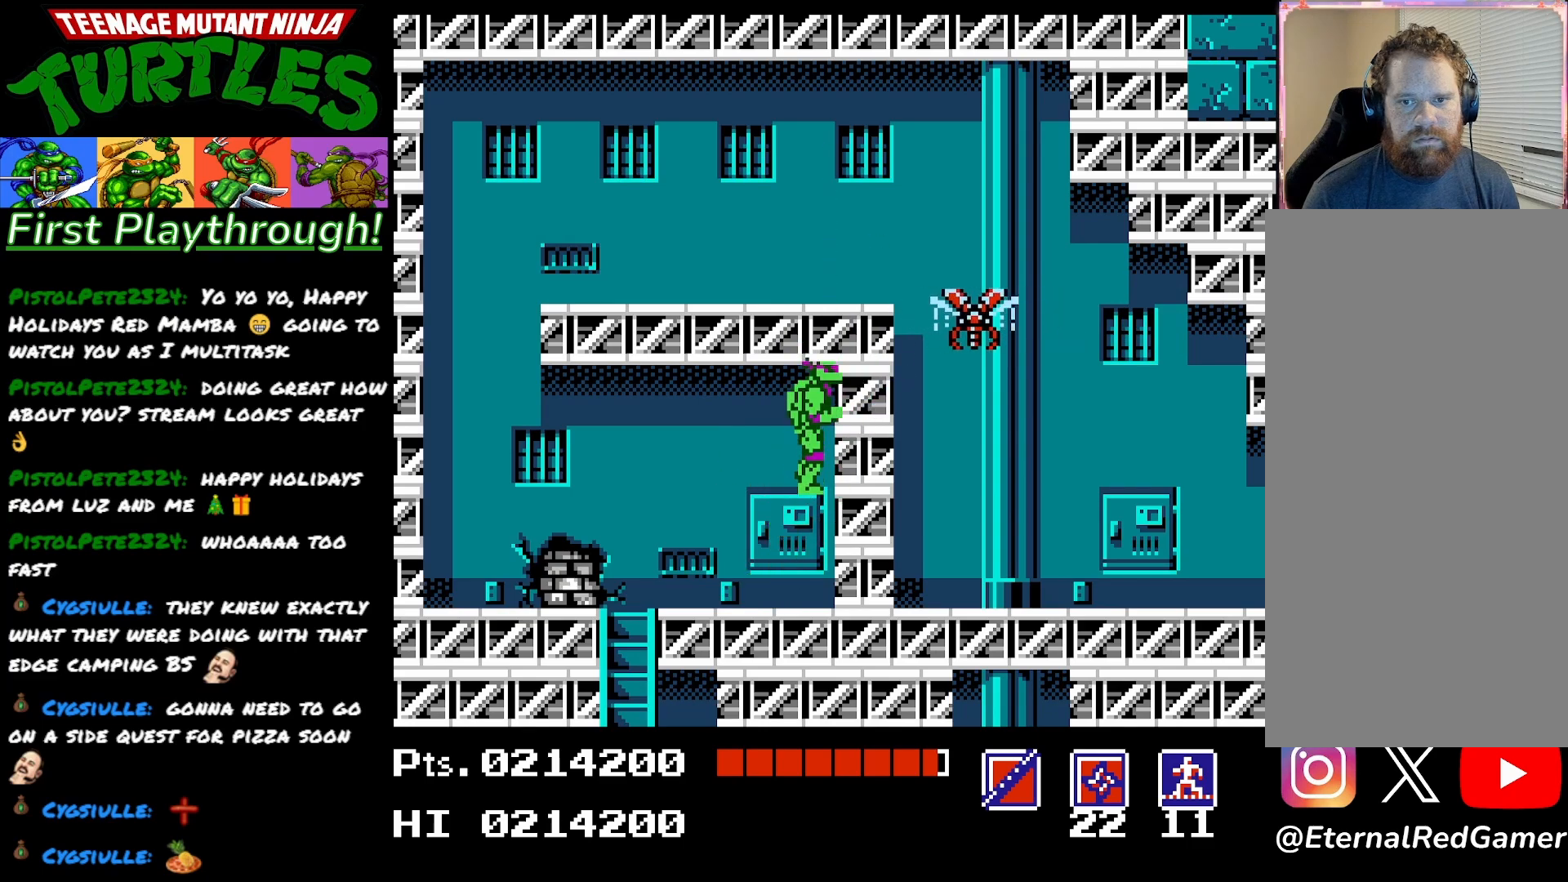
{"buttons": ["DPAD_LEFT"], "right_stick": "center", "events": []}
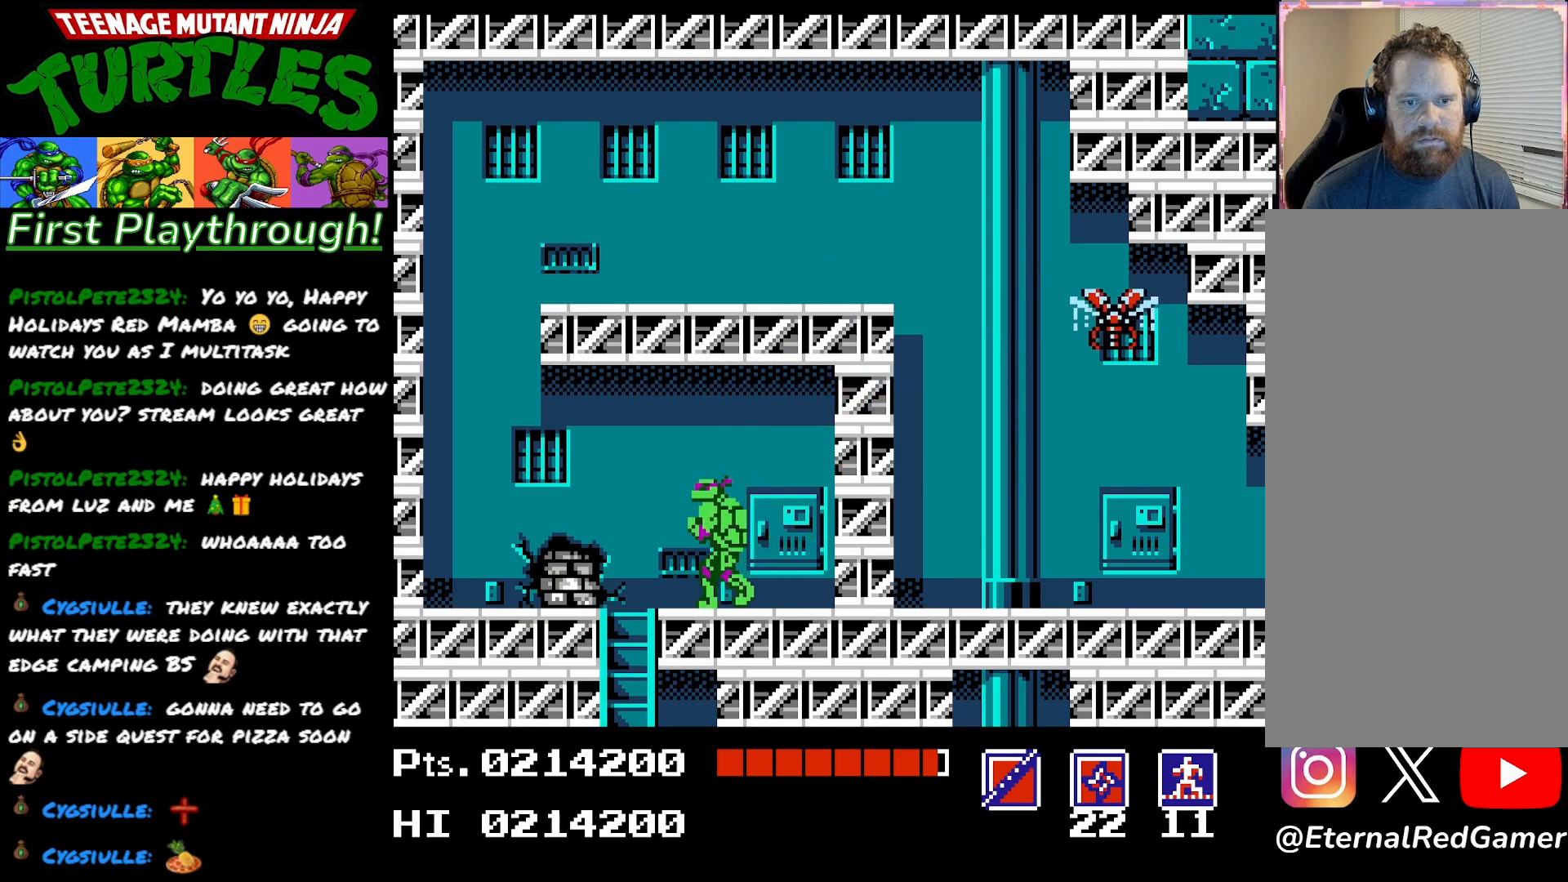
{"buttons": ["DPAD_LEFT"], "right_stick": "center", "events": []}
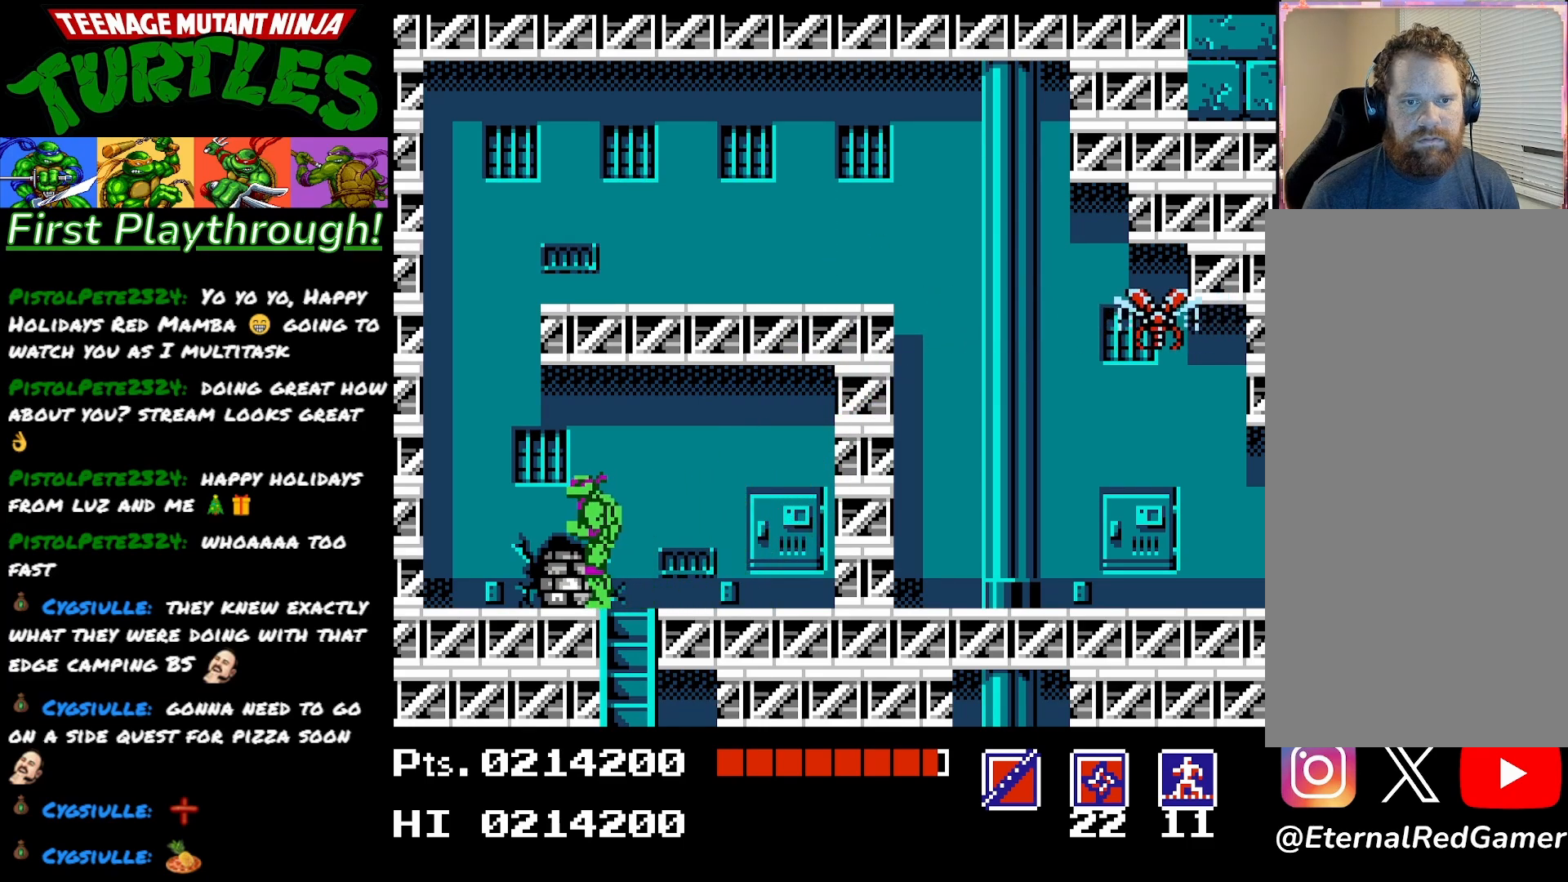
{"buttons": ["A", "DPAD_RIGHT"], "right_stick": "center", "events": [[100, "A", "down"], [367, "DPAD_LEFT", "up"], [417, "DPAD_RIGHT", "down"]]}
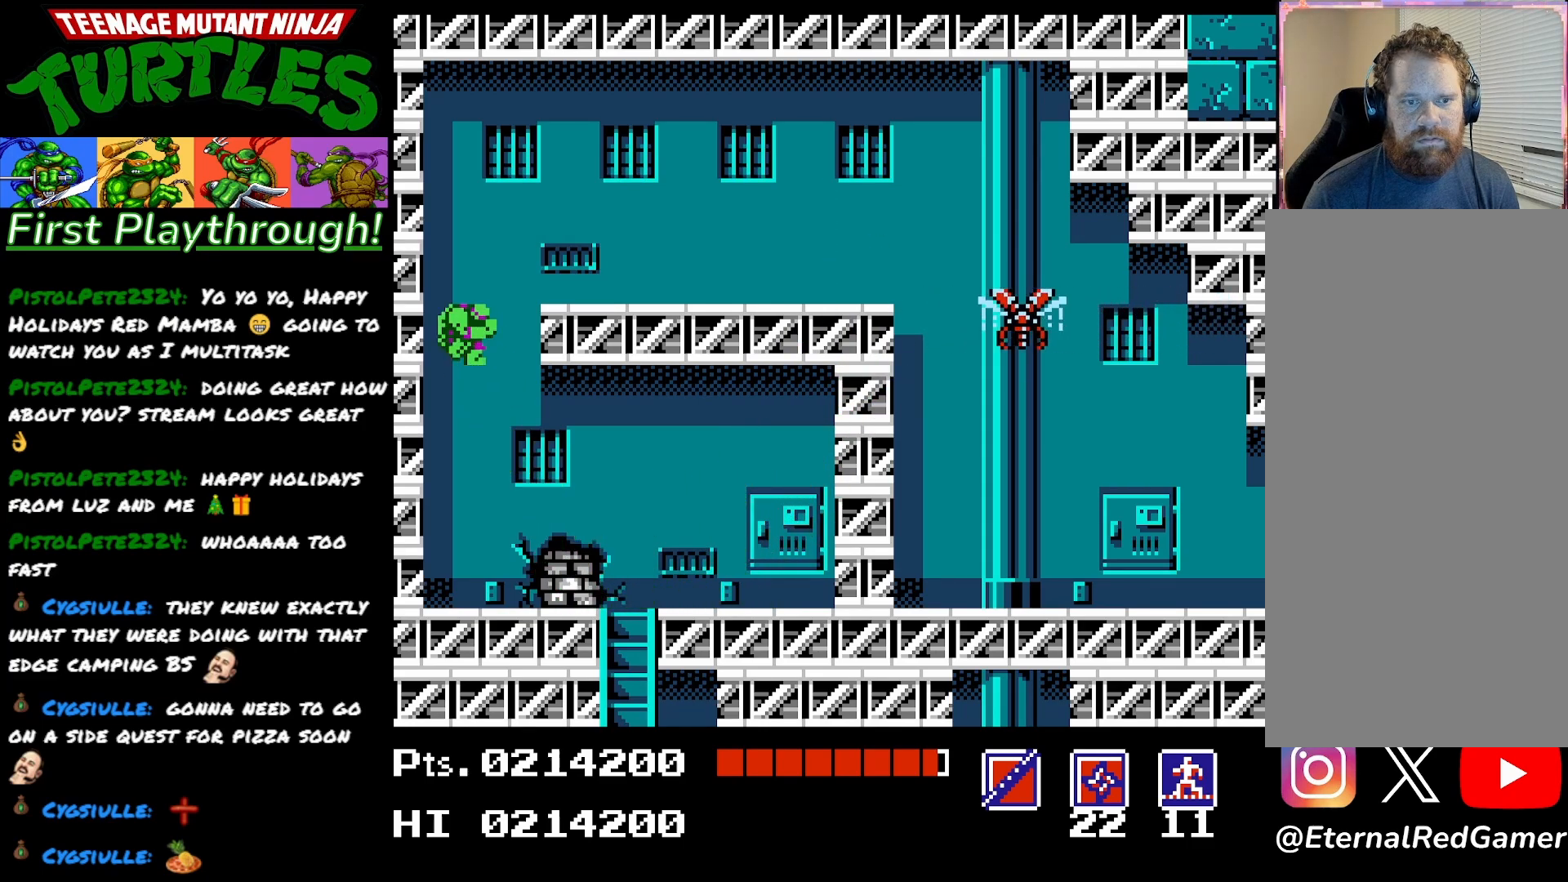
{"buttons": ["A", "DPAD_RIGHT"], "right_stick": "center", "events": []}
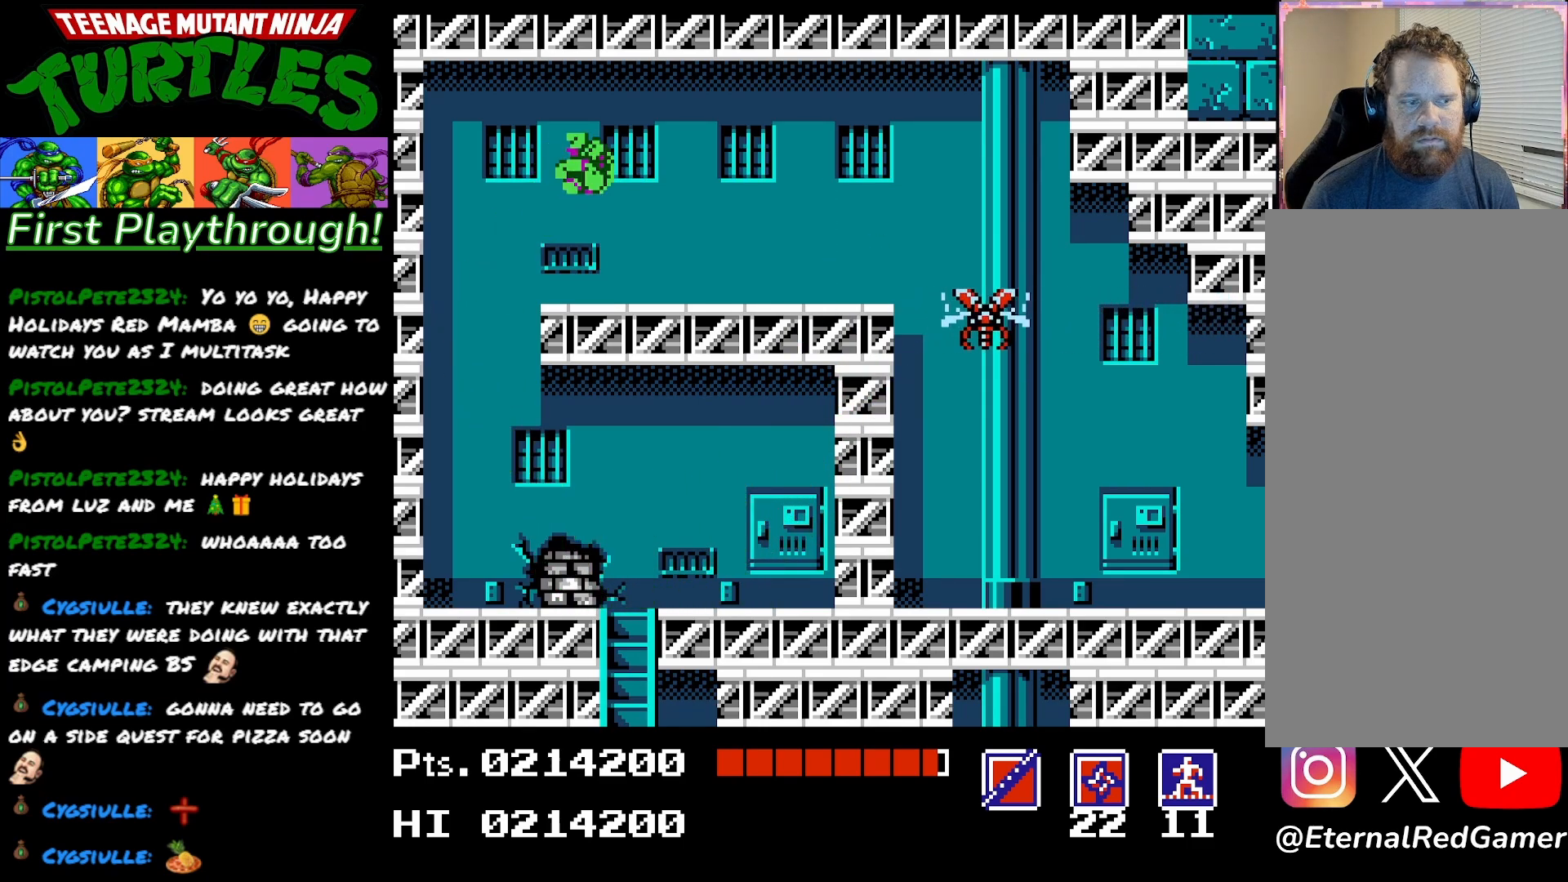
{"buttons": ["DPAD_RIGHT"], "right_stick": "center", "events": [[300, "A", "up"]]}
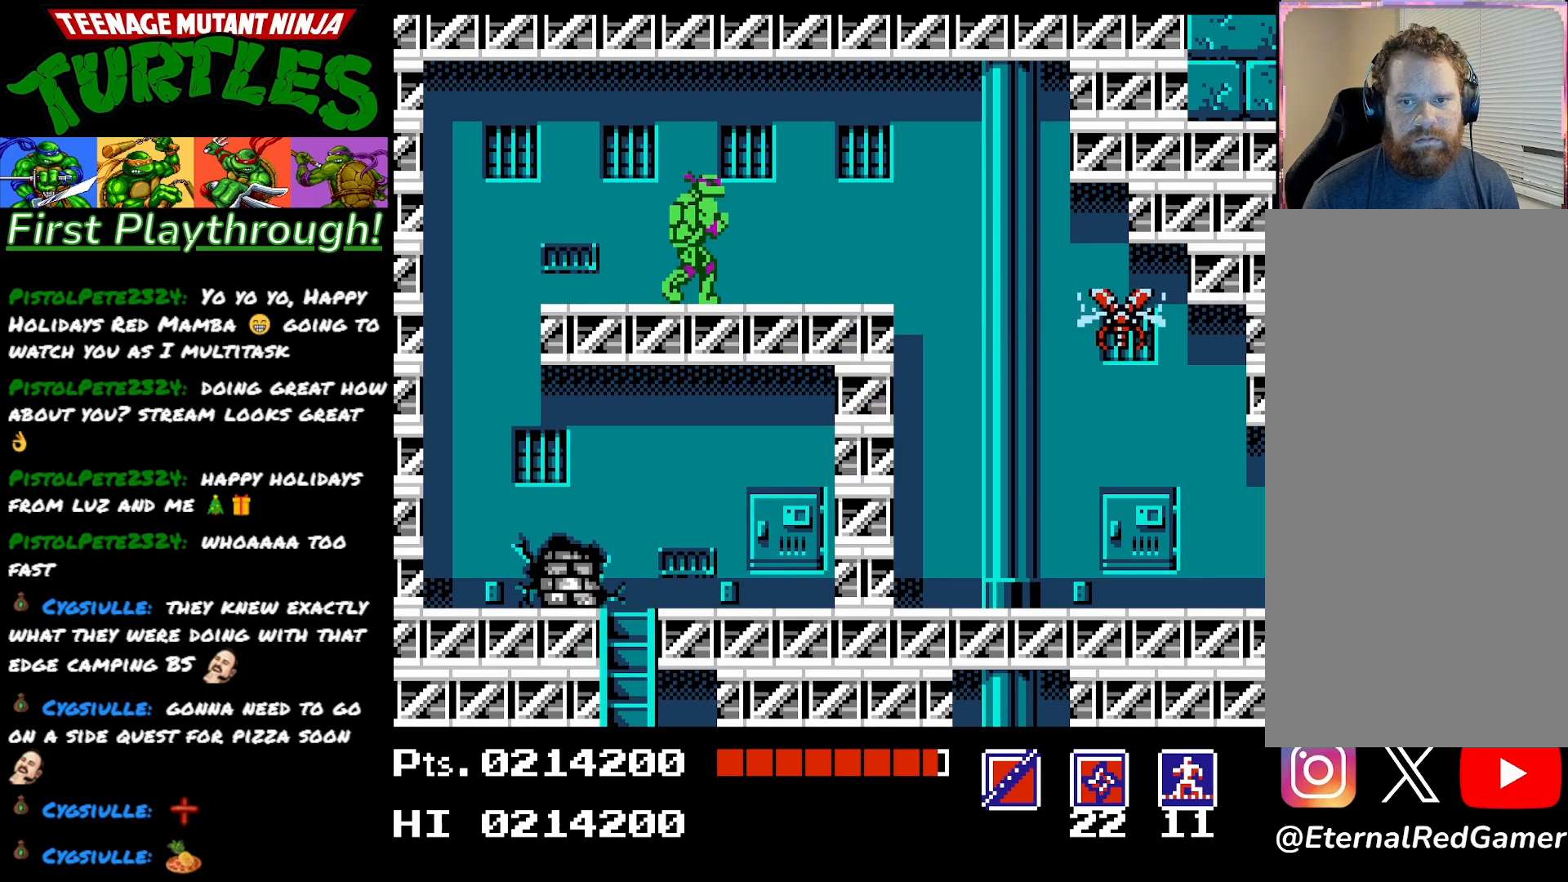
{"buttons": ["DPAD_RIGHT"], "right_stick": "center", "events": []}
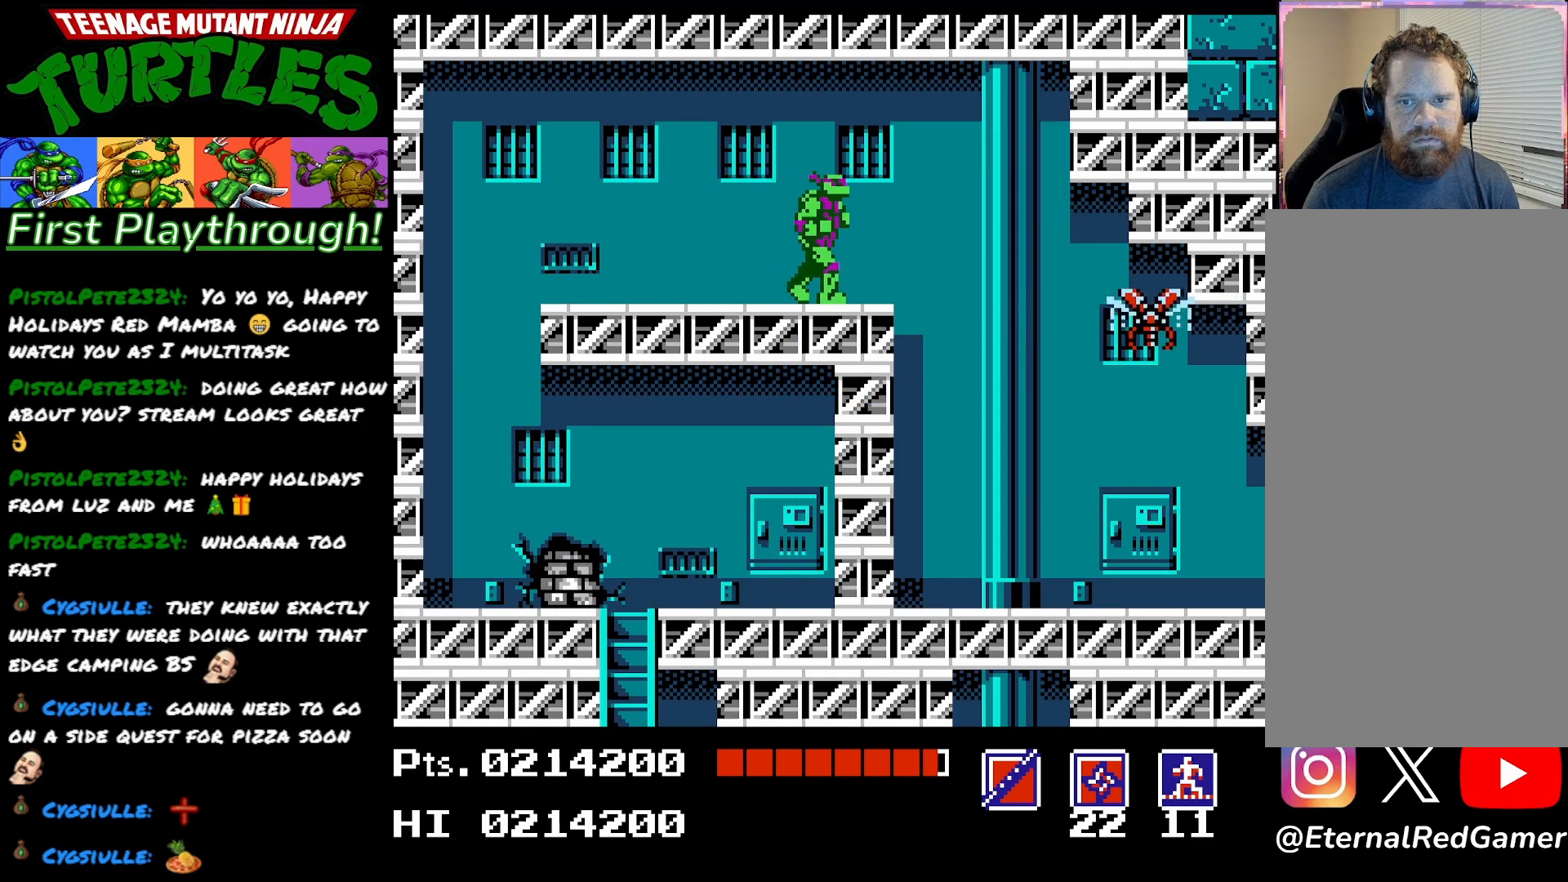
{"buttons": ["DPAD_DOWN"], "right_stick": "center", "events": [[100, "DPAD_RIGHT", "up"], [183, "DPAD_DOWN", "down"], [233, "X", "down"], [333, "X", "up"]]}
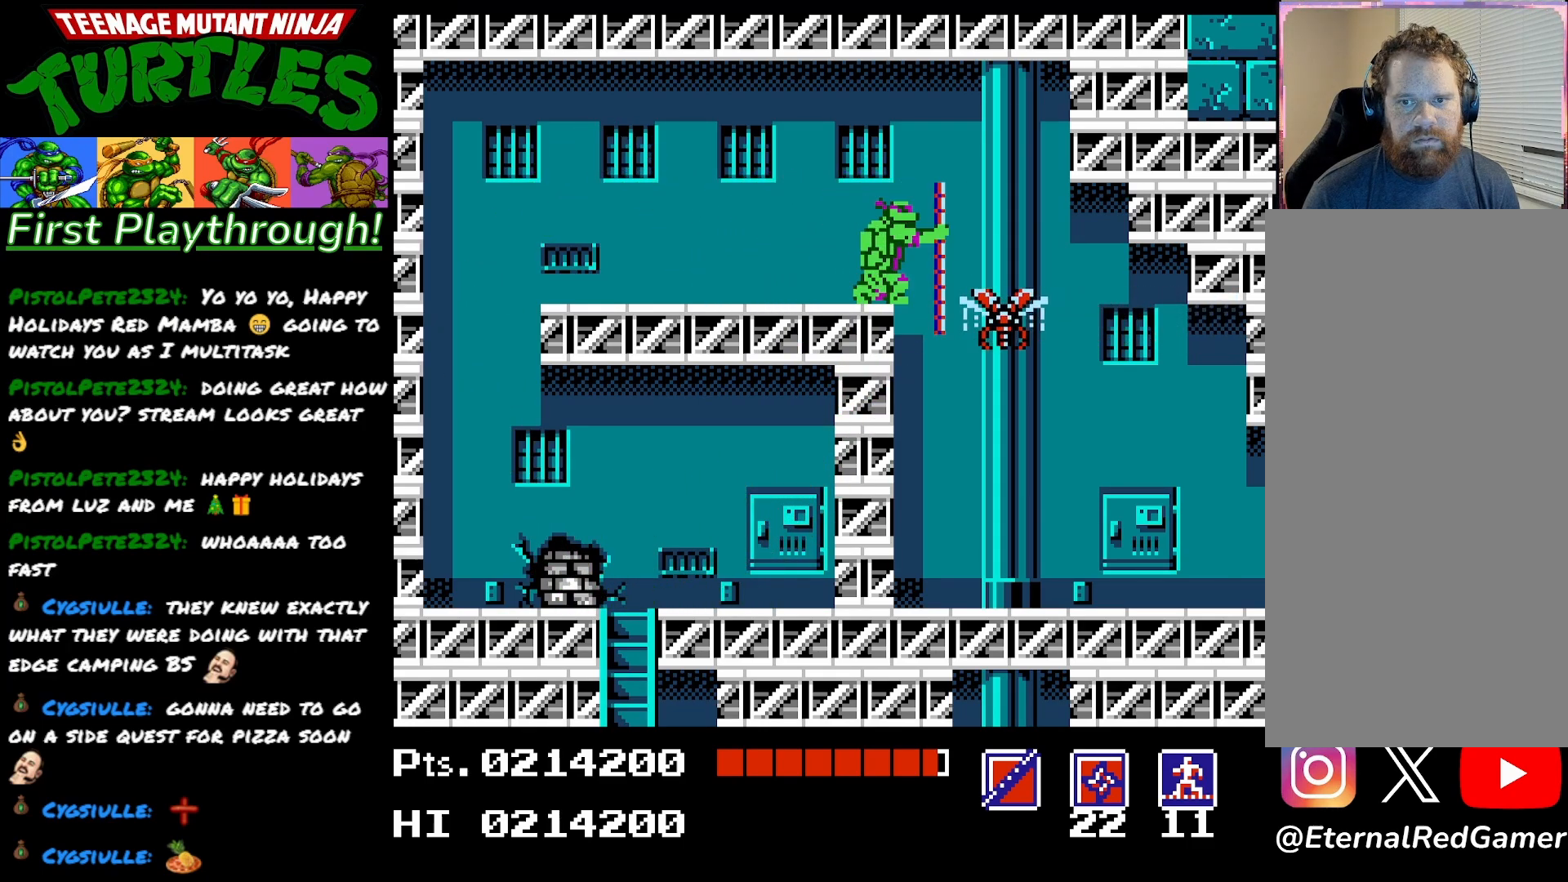
{"buttons": ["DPAD_DOWN"], "right_stick": "center", "events": [[350, "X", "down"], [467, "X", "up"]]}
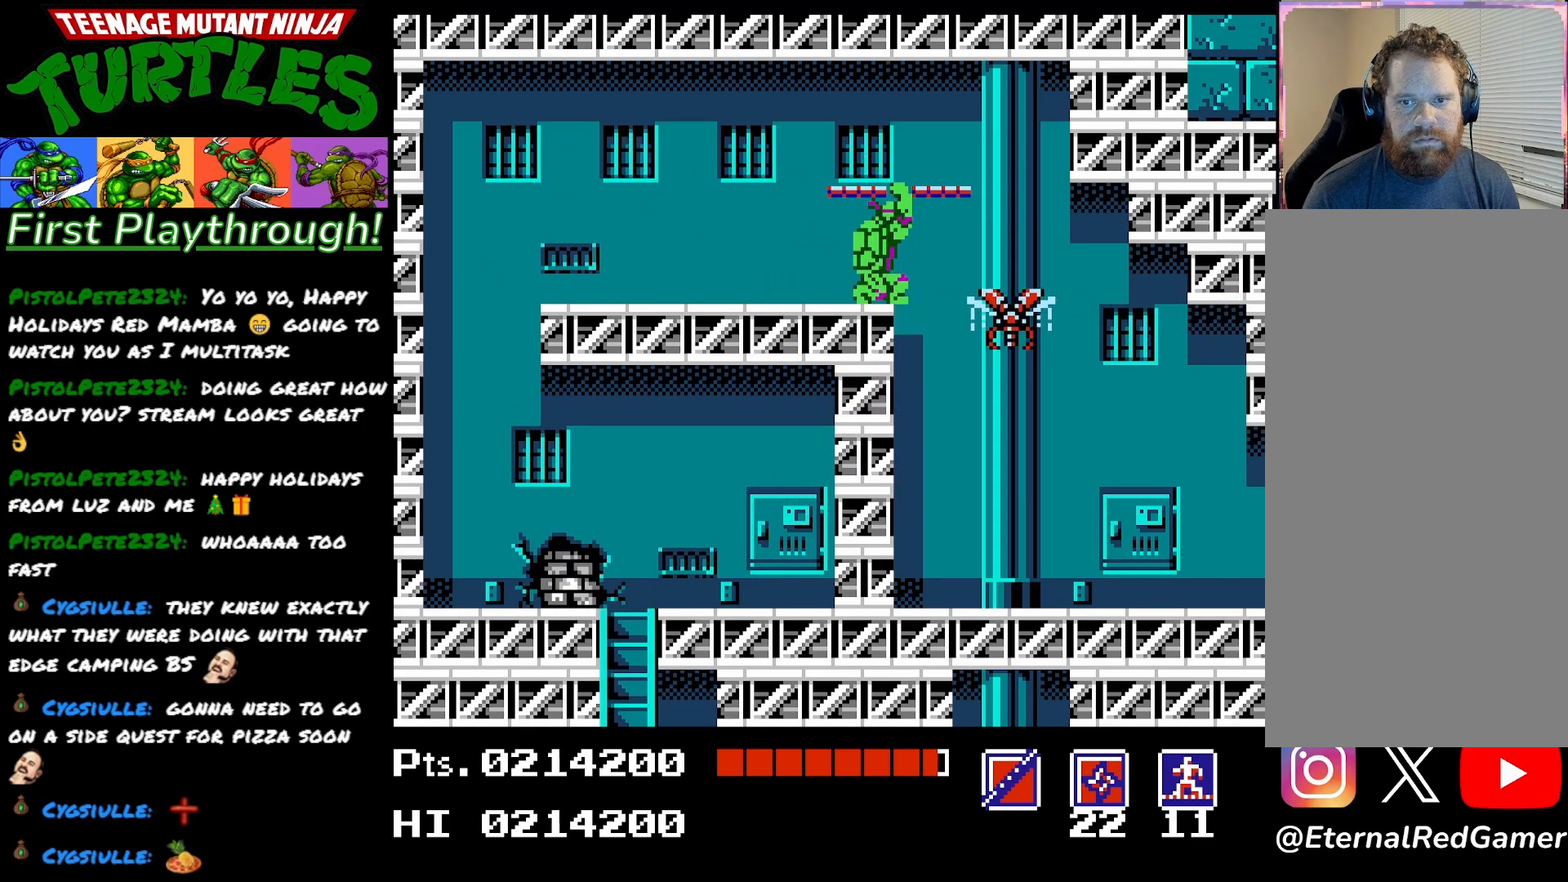
{"buttons": ["DPAD_DOWN"], "right_stick": "center", "events": []}
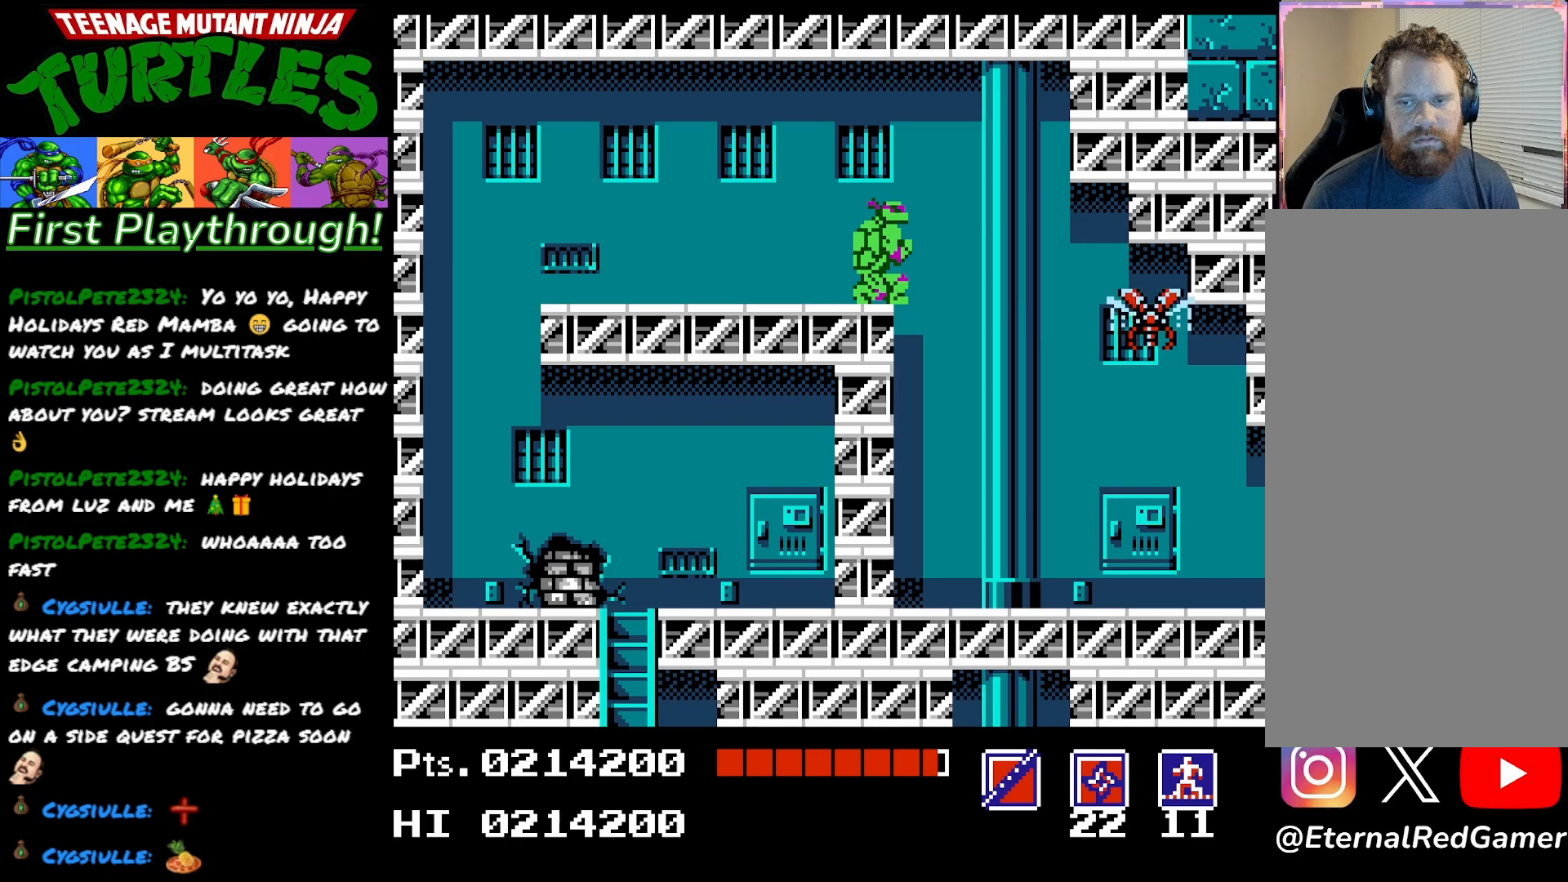
{"buttons": ["DPAD_DOWN"], "right_stick": "center", "events": []}
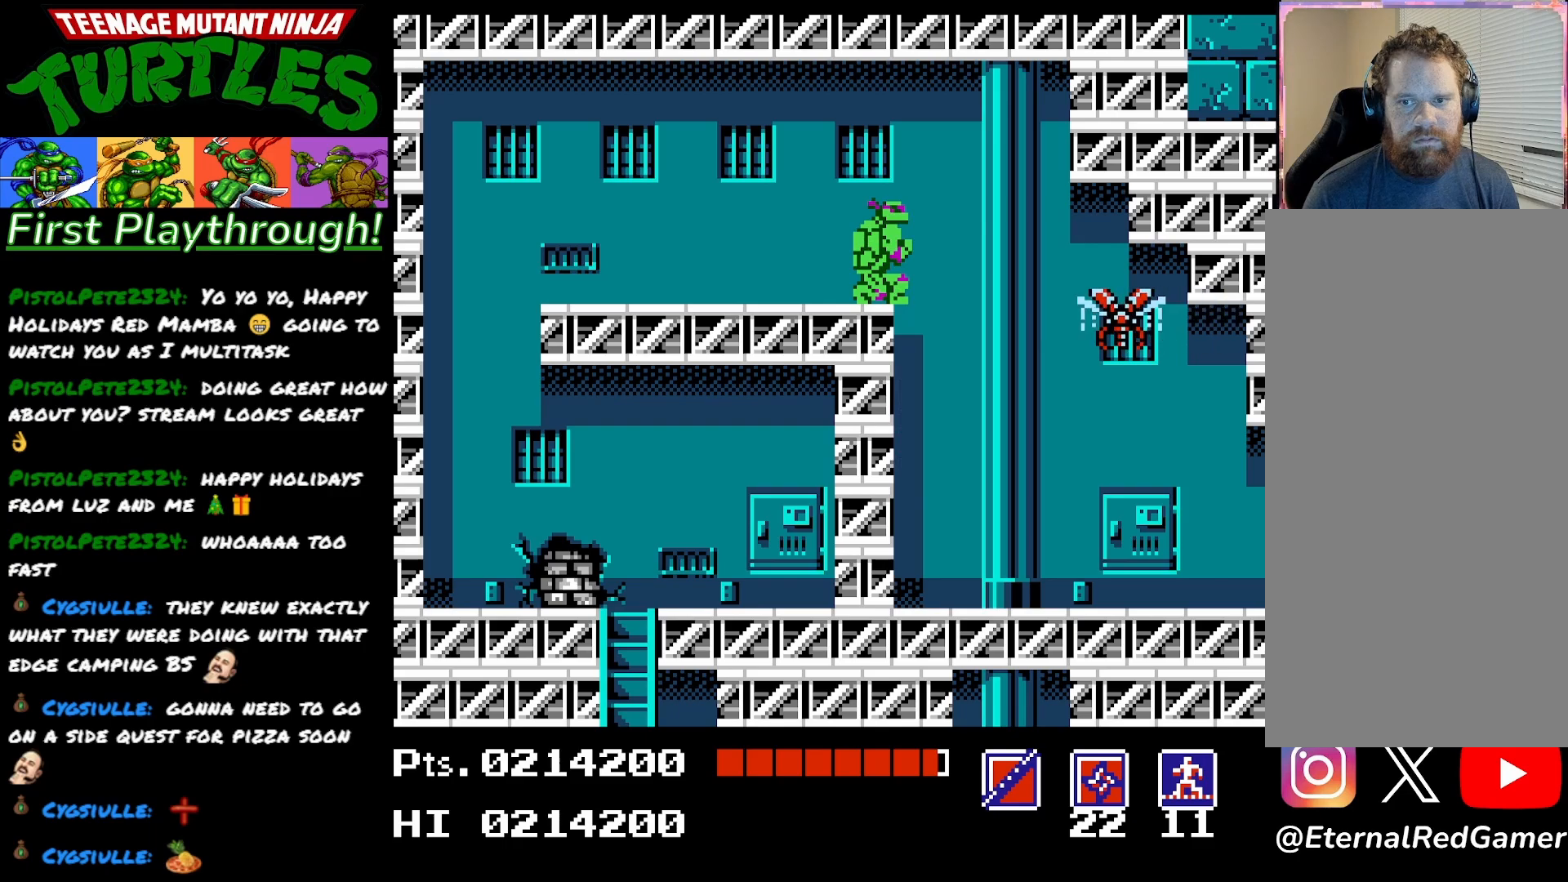
{"buttons": ["DPAD_DOWN"], "right_stick": "center", "events": [[183, "X", "down"], [333, "X", "up"]]}
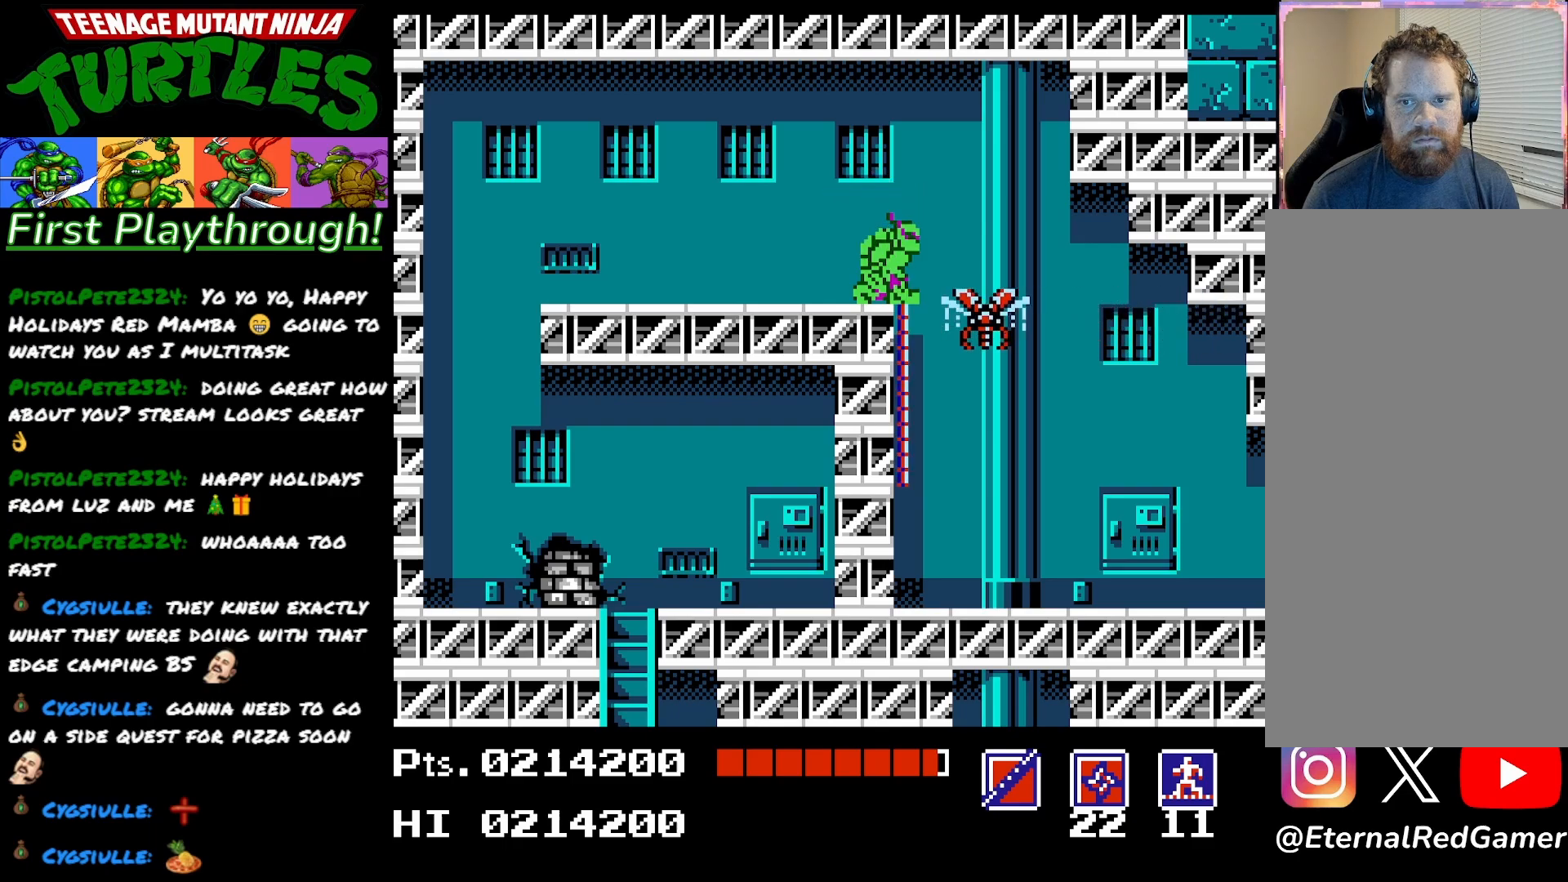
{"buttons": ["DPAD_RIGHT"], "right_stick": "center", "events": [[283, "DPAD_DOWN", "up"], [417, "DPAD_RIGHT", "down"]]}
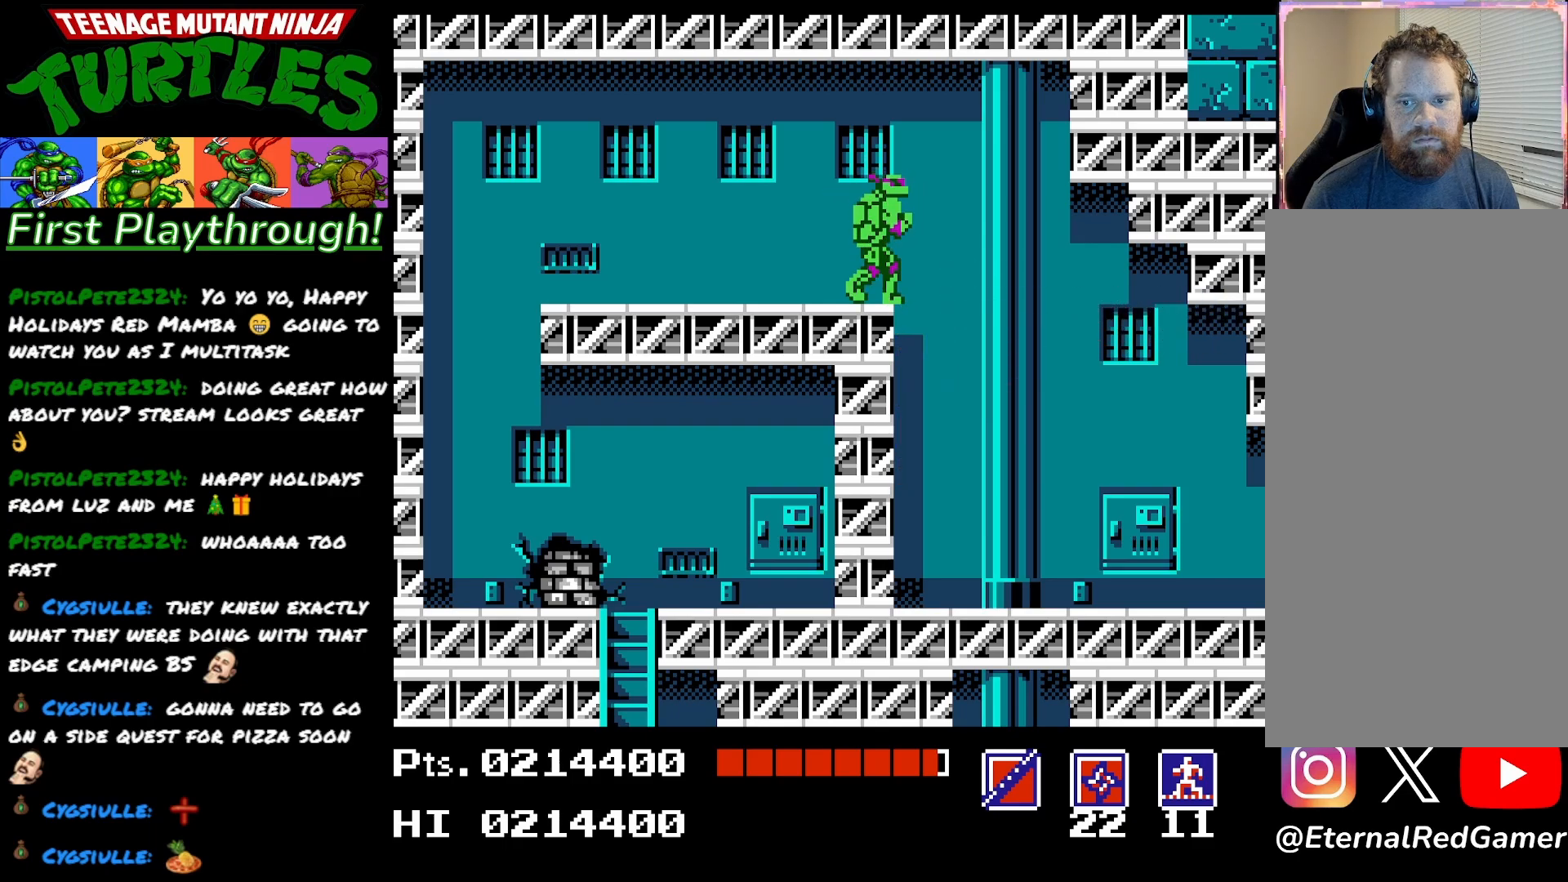
{"buttons": ["X", "DPAD_RIGHT"], "right_stick": "center", "events": [[383, "X", "down"]]}
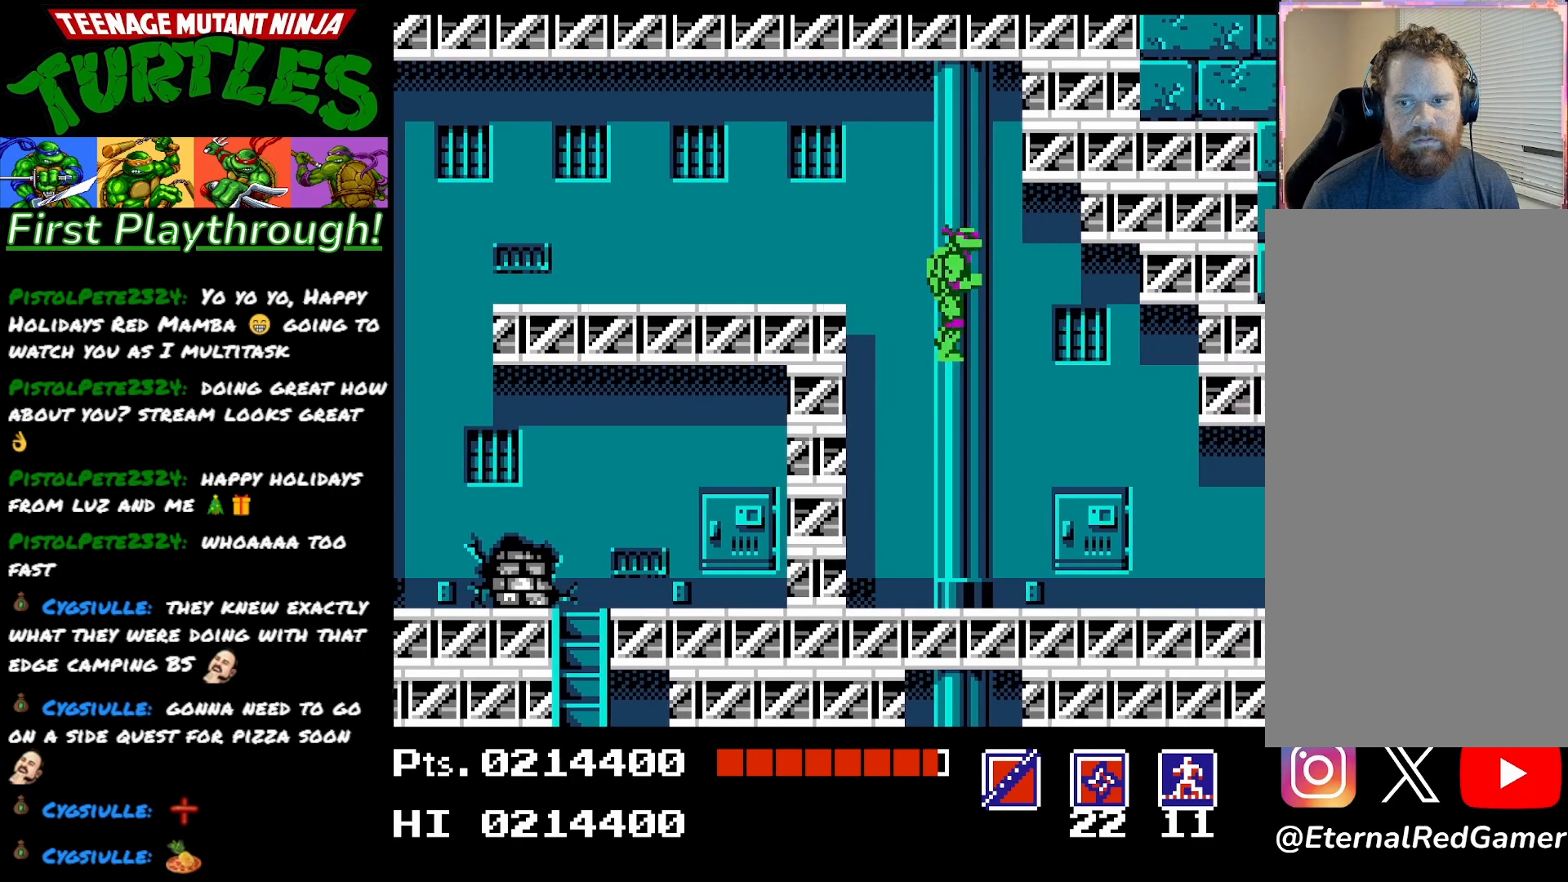
{"buttons": ["X", "DPAD_RIGHT"], "right_stick": "center", "events": [[17, "X", "up"], [100, "X", "down"], [233, "X", "up"], [317, "X", "down"], [433, "X", "up"], [500, "X", "down"]]}
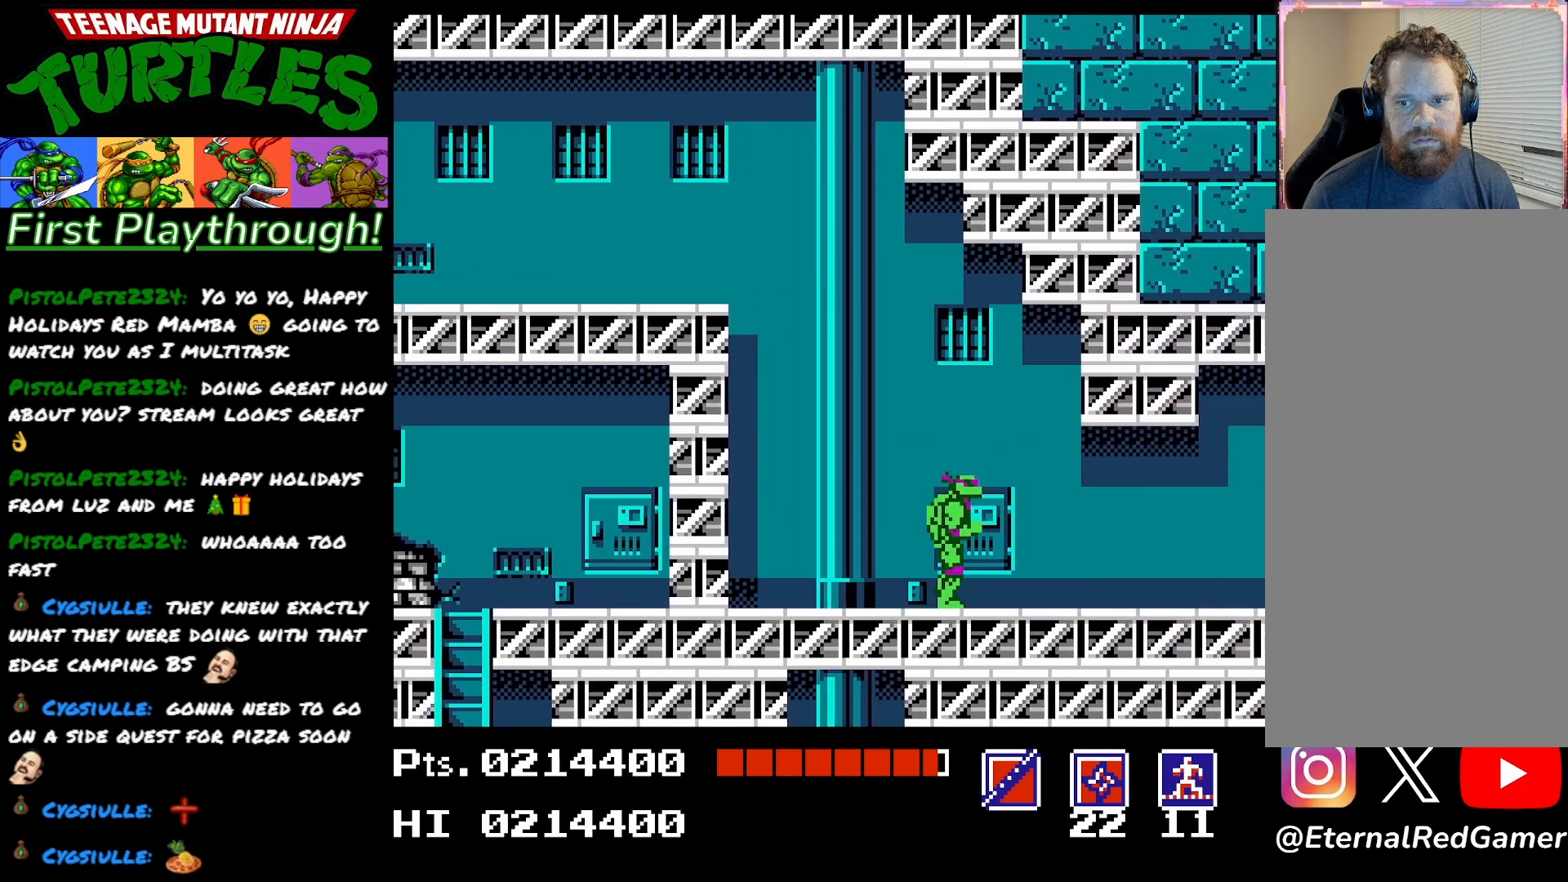
{"buttons": ["X", "DPAD_RIGHT"], "right_stick": "center", "events": [[117, "X", "up"], [200, "X", "down"], [317, "X", "up"], [400, "X", "down"]]}
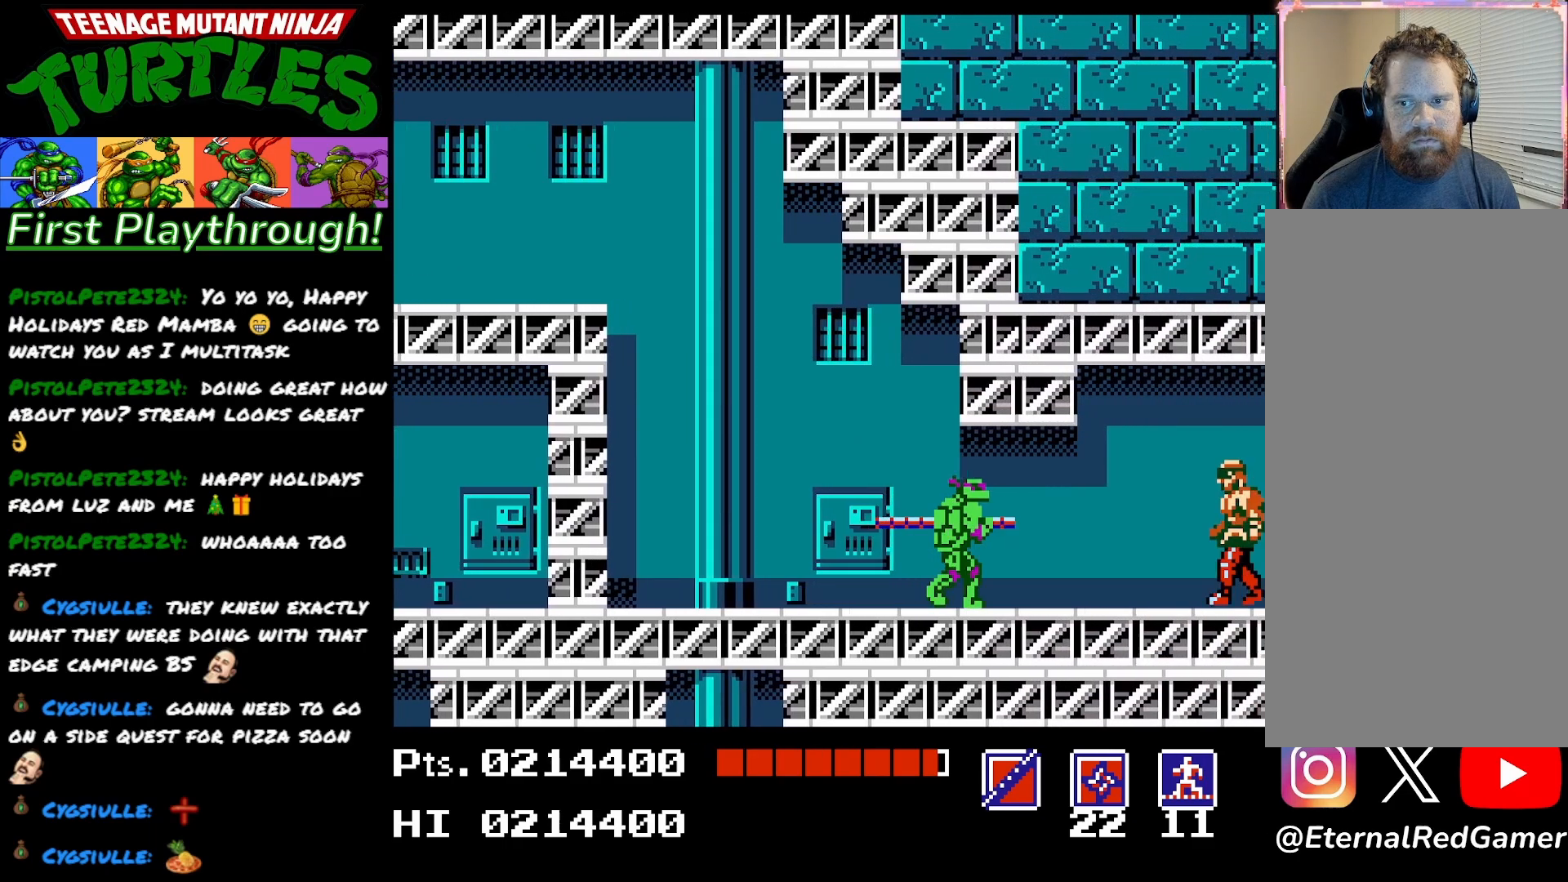
{"buttons": ["X"], "right_stick": "center", "events": [[17, "X", "up"], [100, "X", "down"], [217, "X", "up"], [283, "DPAD_RIGHT", "up"], [333, "X", "down"], [450, "X", "up"], [500, "X", "down"]]}
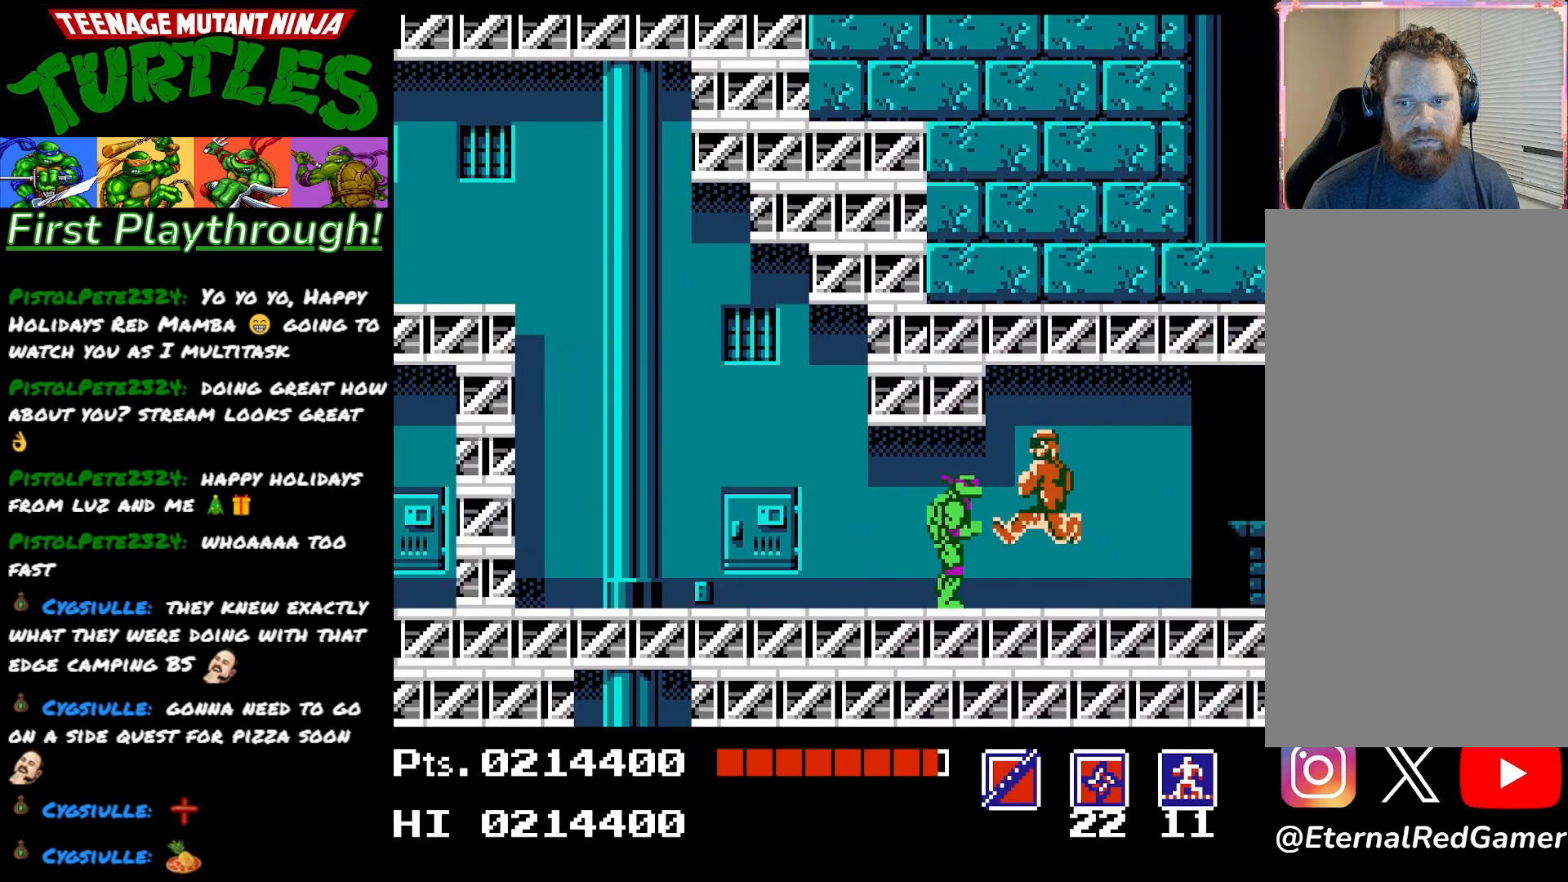
{"buttons": ["X"], "right_stick": "center", "events": [[133, "X", "up"], [200, "X", "down"], [367, "X", "up"], [400, "X", "down"]]}
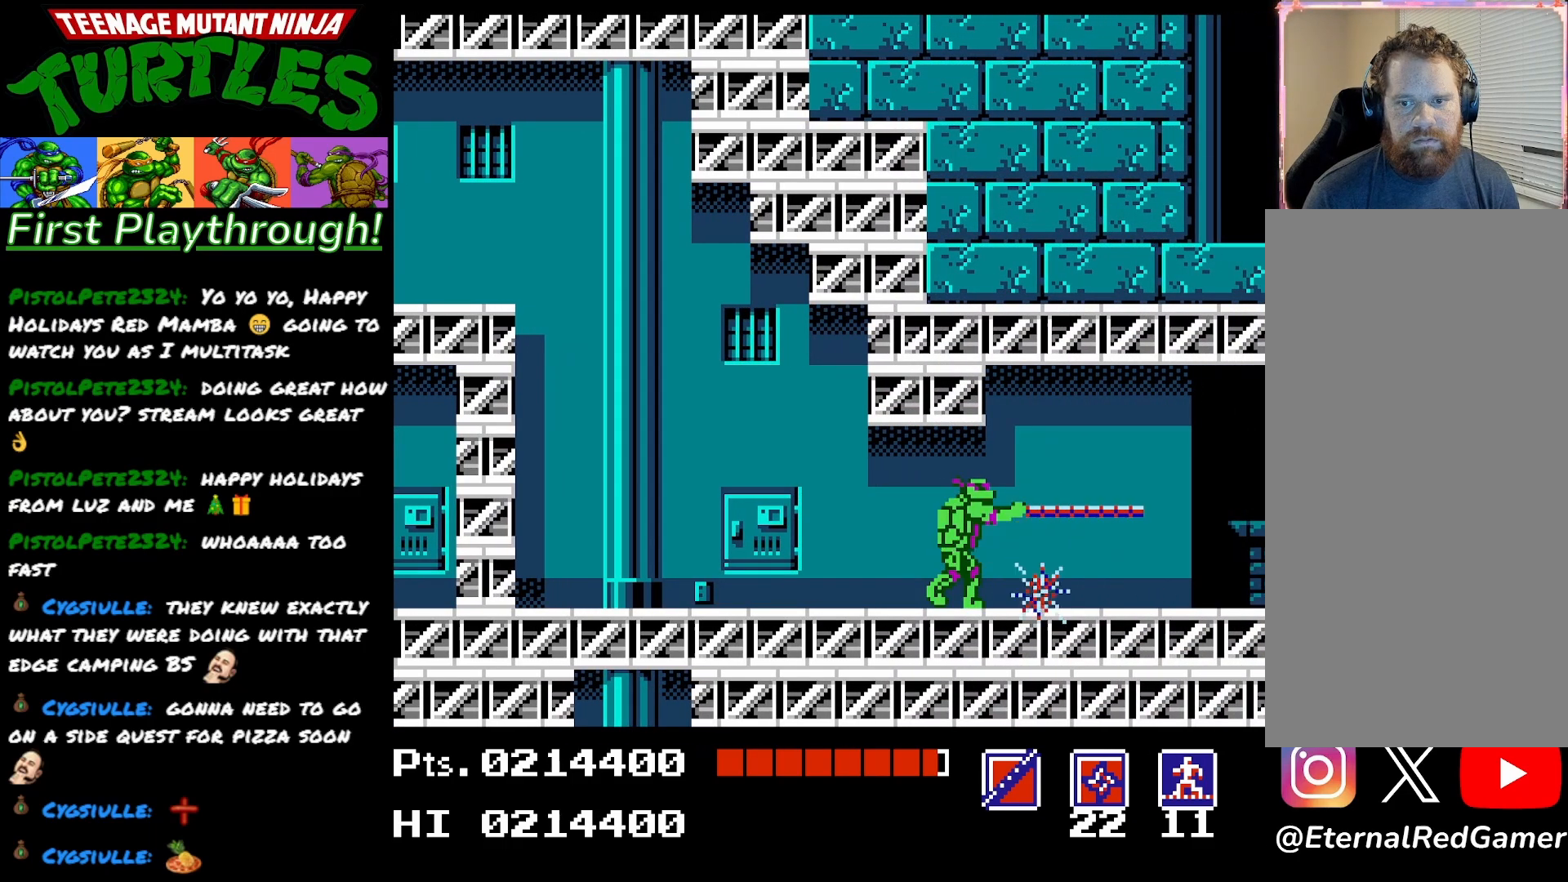
{"buttons": ["DPAD_RIGHT"], "right_stick": "center", "events": [[233, "X", "up"], [400, "DPAD_RIGHT", "down"]]}